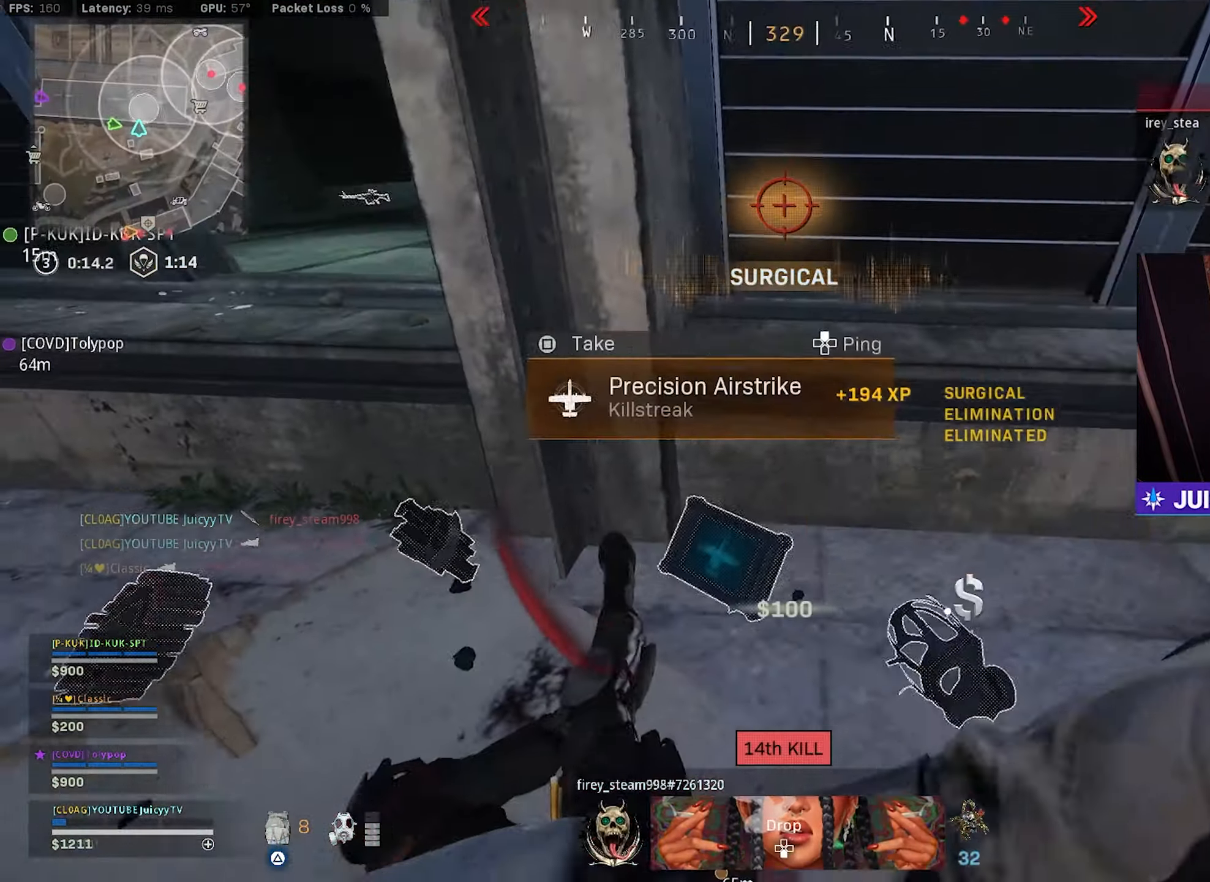
Gameplay with a controller (PlayStation layout); each line is a JSON object with the inputs held at the frame after it. "events" lists button and stick changes between this image and that frame as [ms after this image, input, new state], when the widget could be followed in between.
{"buttons": ["TRIANGLE"], "left_stick": "up-left", "right_stick": "center", "events": [[17, "SQUARE", "down"], [67, "left_stick", "down-right"], [83, "SQUARE", "up"], [133, "left_stick", "down-left"], [217, "left_stick", "up-left"], [233, "right_stick", "up-left"], [367, "R3", "down"], [367, "right_stick", "up-right"], [400, "left_stick", "up-right"], [450, "R3", "up"], [450, "right_stick", "center"], [500, "left_stick", "up-left"]]}
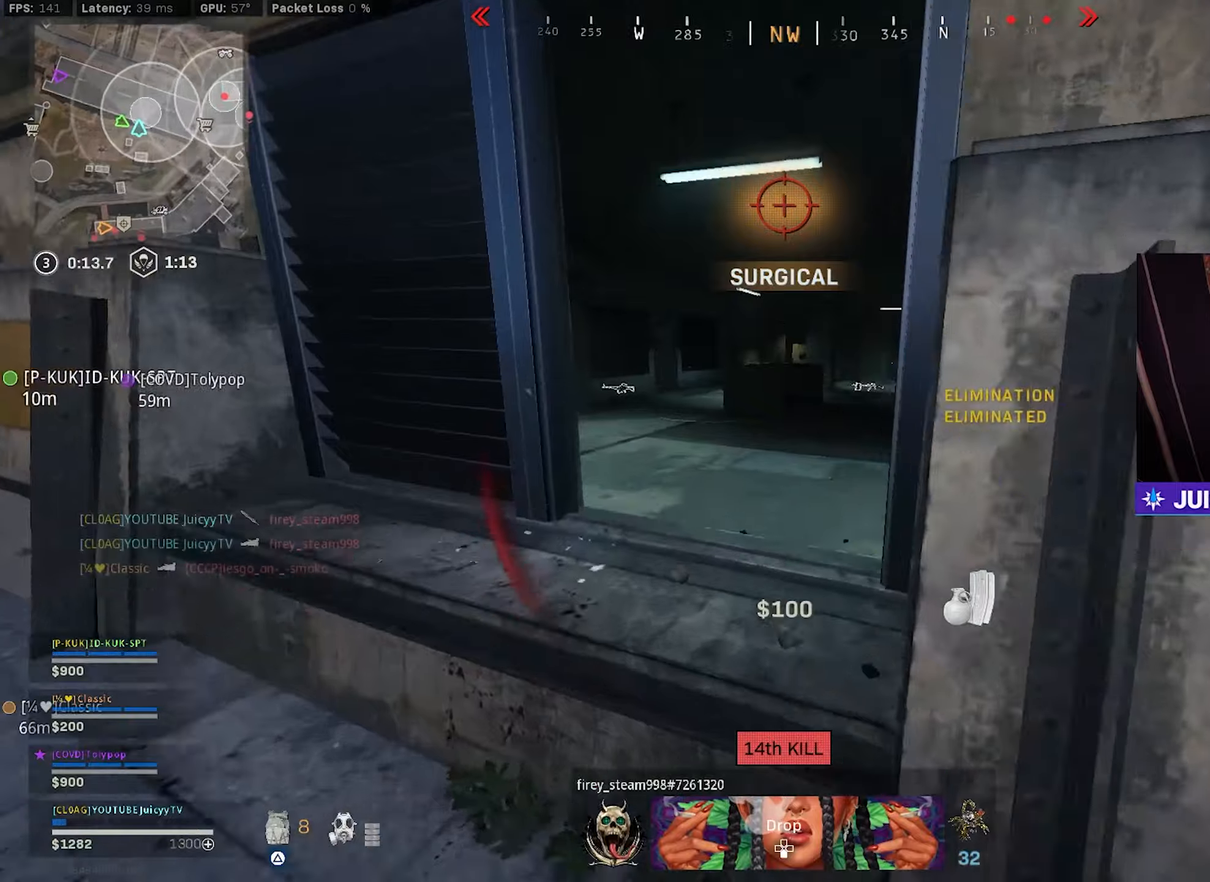
{"buttons": ["TRIANGLE"], "left_stick": "up-left", "right_stick": "left", "events": [[17, "right_stick", "down-right"], [134, "left_stick", "center"], [184, "left_stick", "down-right"], [334, "left_stick", "left"], [367, "right_stick", "left"], [450, "left_stick", "up-left"]]}
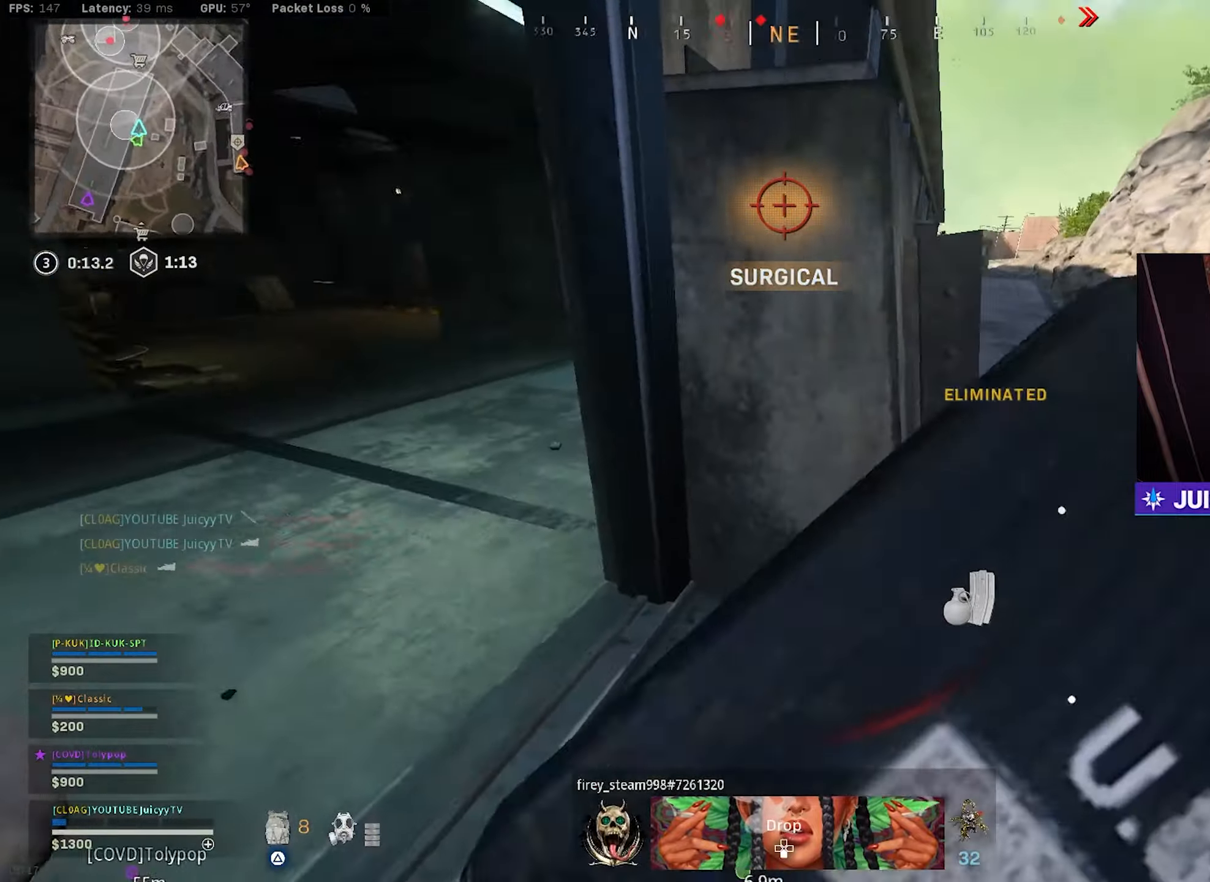
{"buttons": ["TRIANGLE"], "left_stick": "up", "right_stick": "center", "events": [[50, "left_stick", "up-right"], [50, "right_stick", "down-right"], [184, "right_stick", "center"], [234, "left_stick", "up-left"], [350, "left_stick", "center"], [367, "SQUARE", "down"], [400, "left_stick", "up"], [434, "SQUARE", "up"]]}
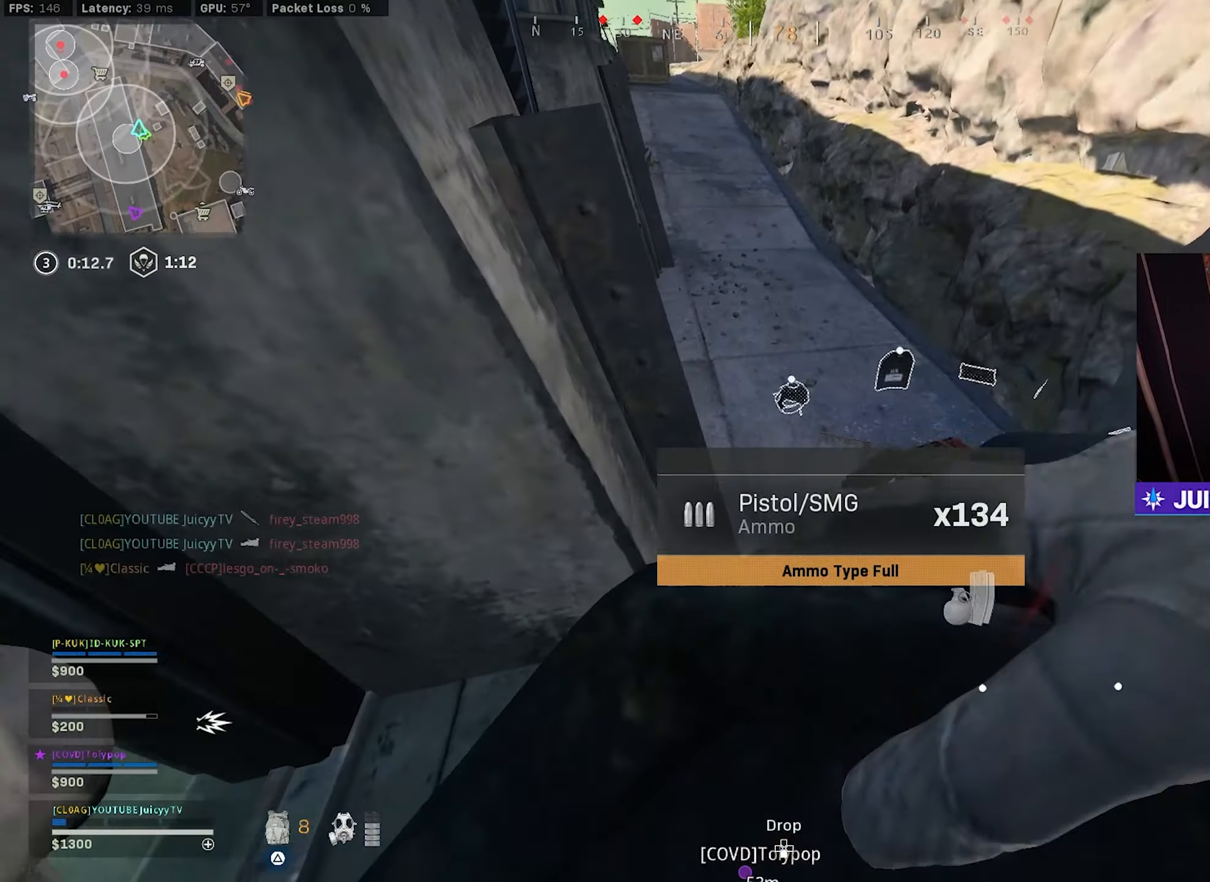
{"buttons": ["TRIANGLE"], "left_stick": "down", "right_stick": "up-left", "events": [[67, "left_stick", "center"], [84, "right_stick", "up"], [167, "right_stick", "center"], [217, "SQUARE", "down"], [267, "SQUARE", "up"], [384, "left_stick", "down"], [417, "right_stick", "up-left"]]}
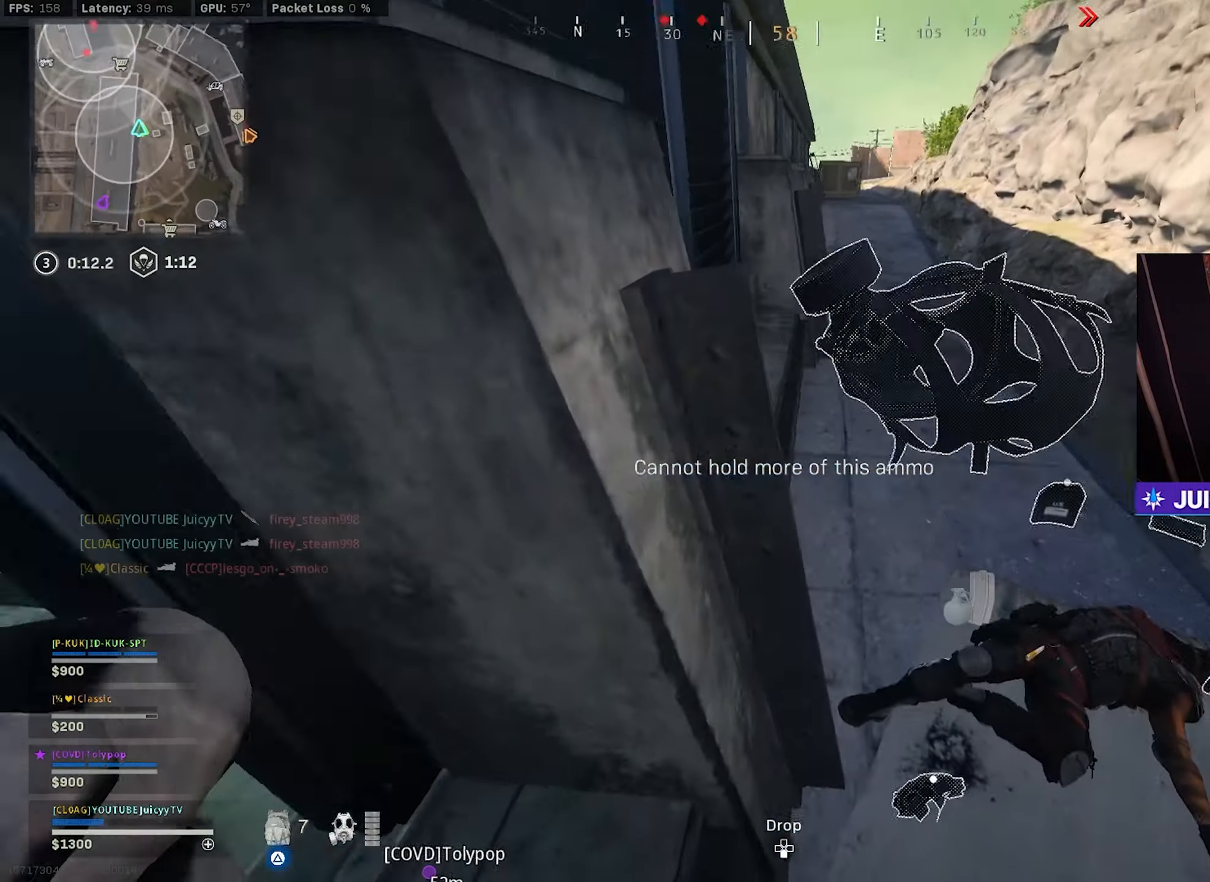
{"buttons": ["TRIANGLE"], "left_stick": "up-left", "right_stick": "center", "events": [[200, "left_stick", "up-left"], [317, "right_stick", "left"], [467, "right_stick", "center"]]}
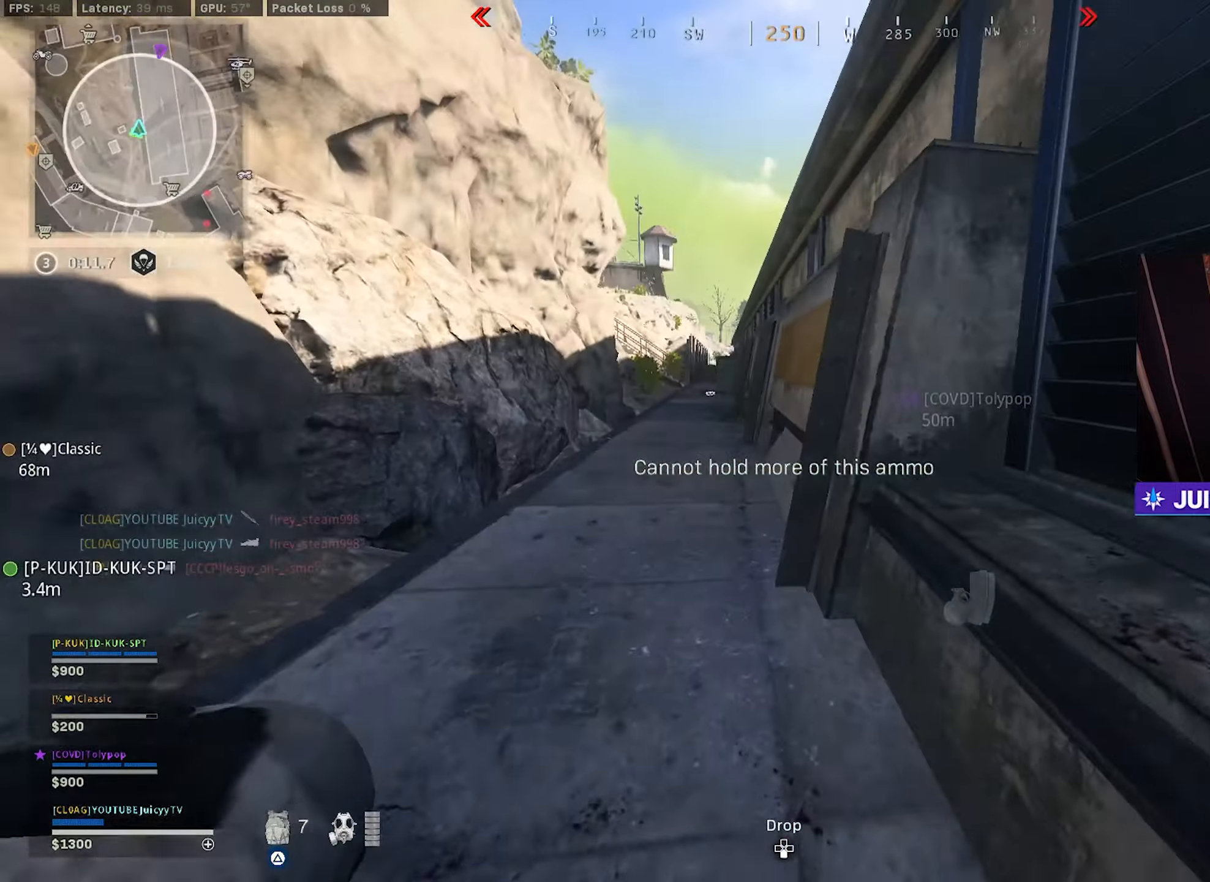
{"buttons": ["TRIANGLE"], "left_stick": "up-left", "right_stick": "center", "events": [[100, "left_stick", "up"], [100, "right_stick", "left"], [184, "right_stick", "center"], [384, "CIRCLE", "down"], [467, "CIRCLE", "up"], [484, "left_stick", "up-left"]]}
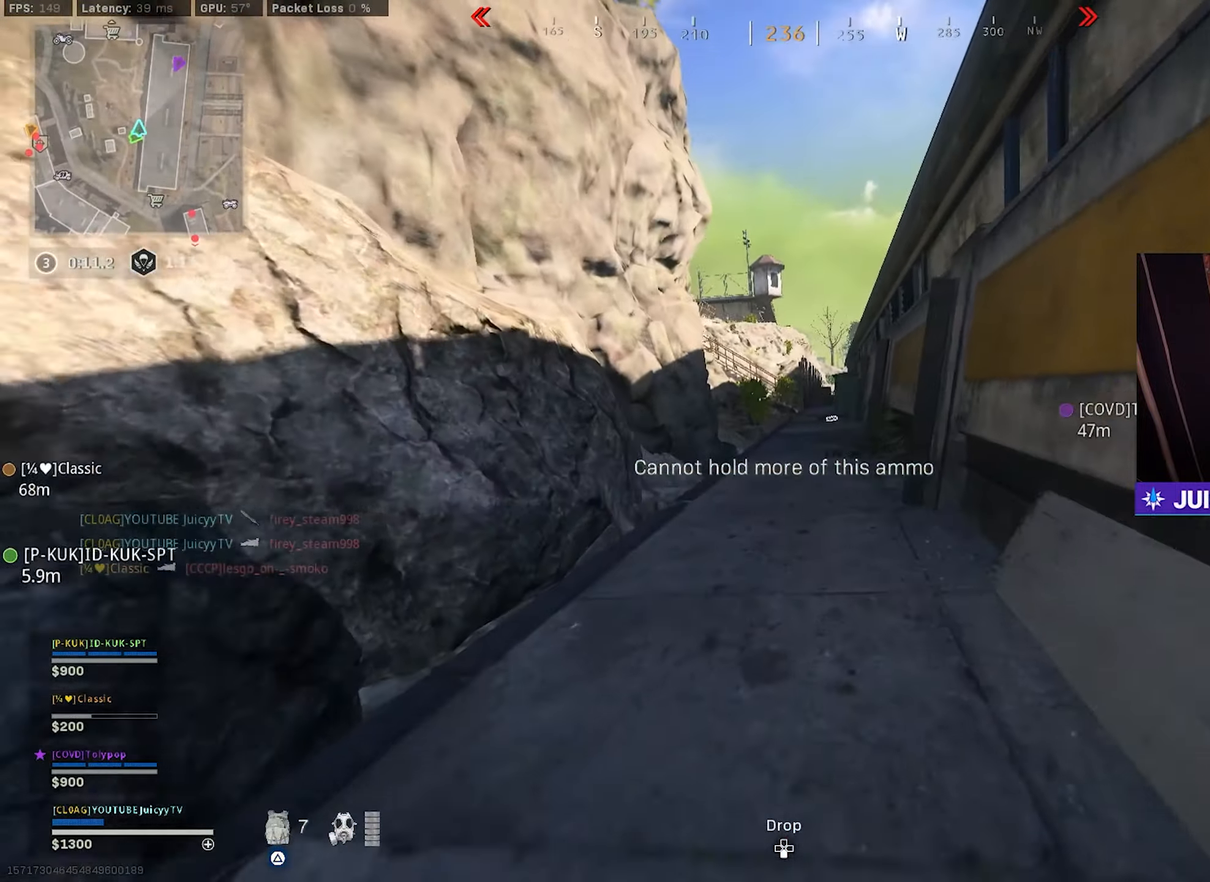
{"buttons": ["TRIANGLE"], "left_stick": "up", "right_stick": "right", "events": [[200, "CIRCLE", "down"], [234, "R3", "down"], [317, "R3", "up"], [367, "CIRCLE", "up"], [450, "right_stick", "right"], [484, "left_stick", "up"]]}
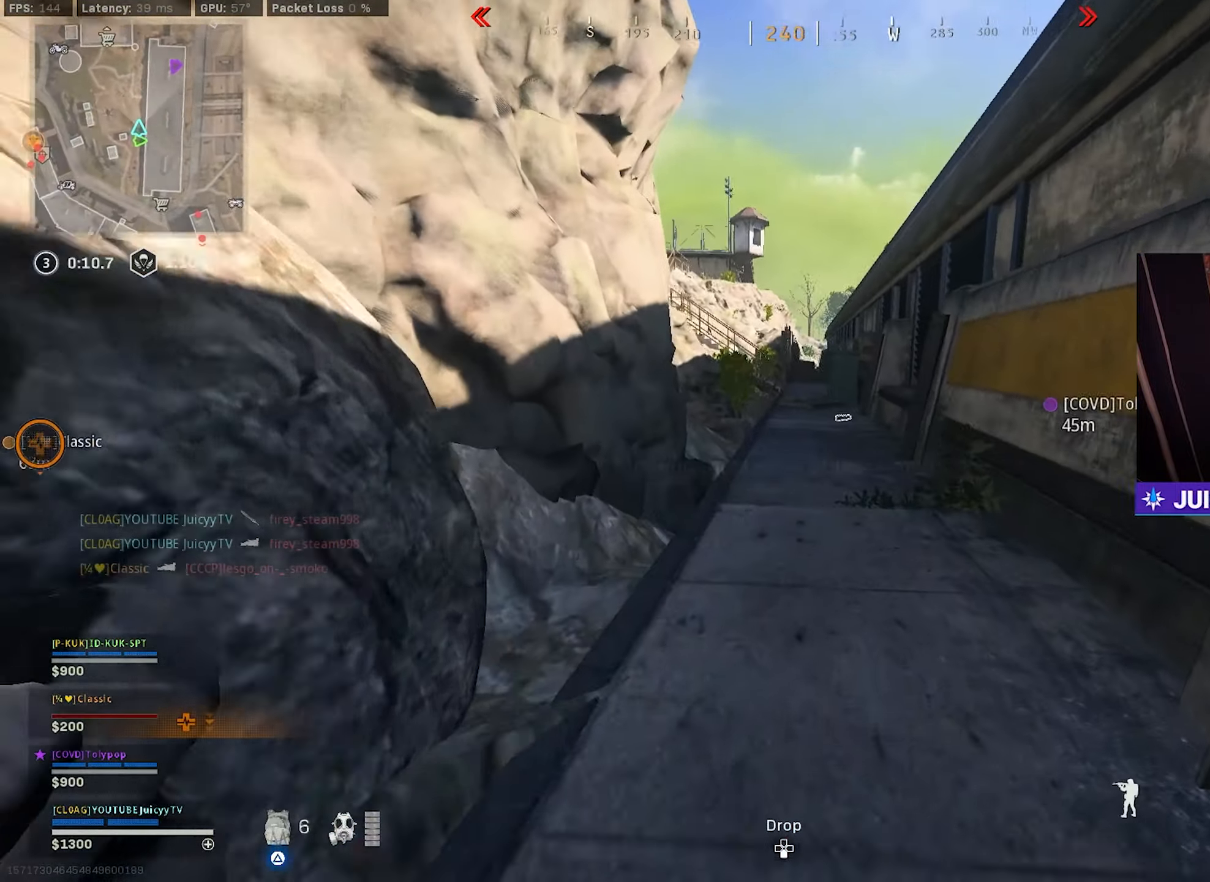
{"buttons": ["TRIANGLE"], "left_stick": "up", "right_stick": "right", "events": [[84, "right_stick", "center"], [484, "right_stick", "right"]]}
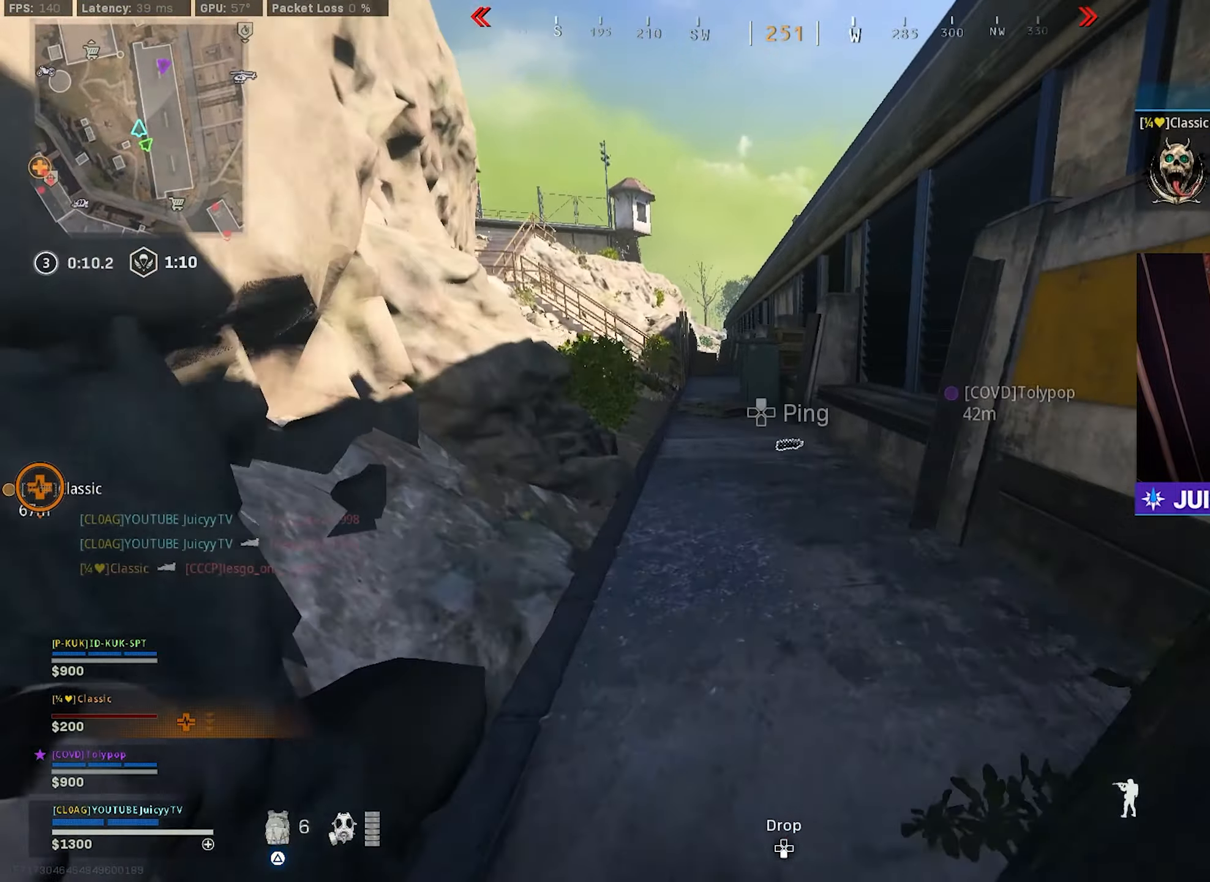
{"buttons": ["TRIANGLE"], "left_stick": "up-right", "right_stick": "right", "events": [[134, "right_stick", "center"], [250, "right_stick", "right"], [334, "R3", "down"], [334, "right_stick", "center"], [434, "R3", "up"], [467, "left_stick", "up-right"], [484, "right_stick", "right"]]}
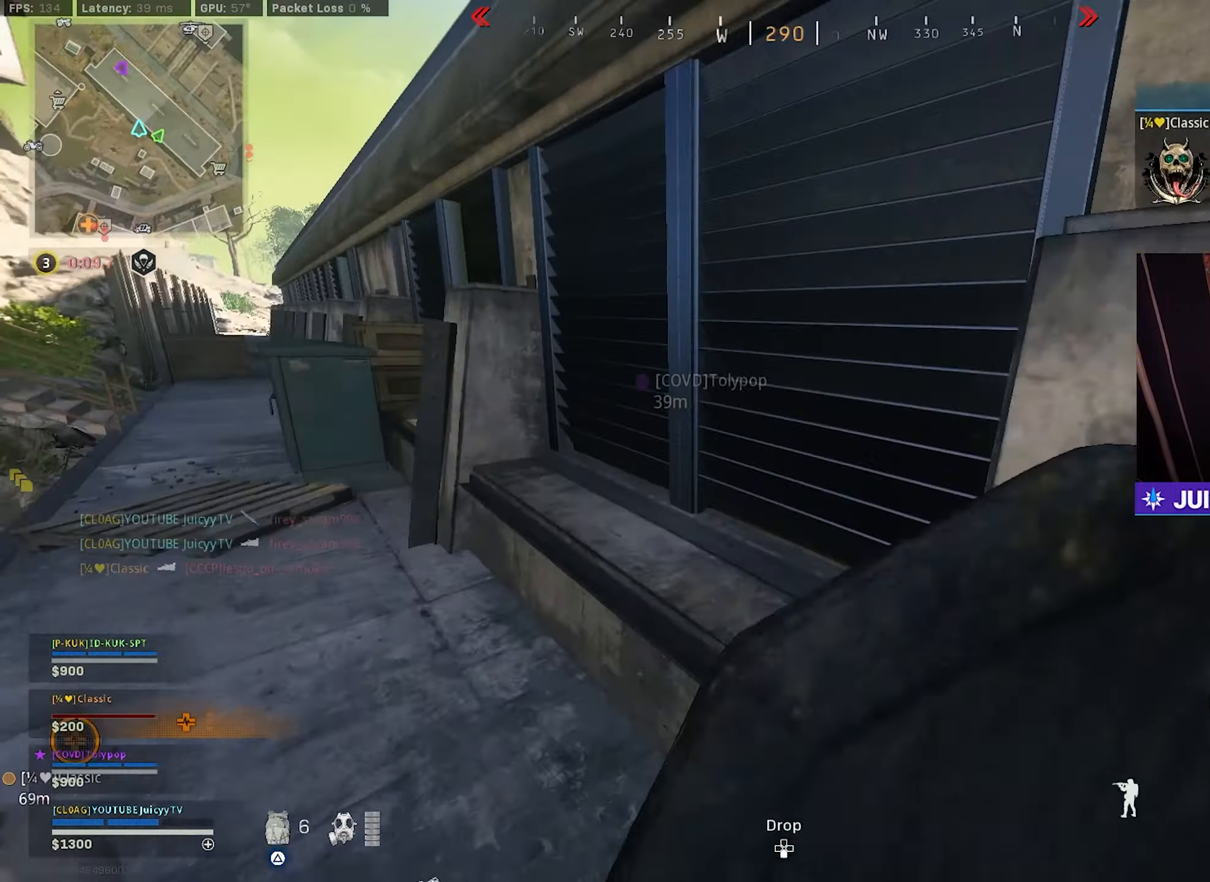
{"buttons": ["TRIANGLE"], "left_stick": "up-right", "right_stick": "left", "events": [[100, "right_stick", "center"], [367, "right_stick", "left"]]}
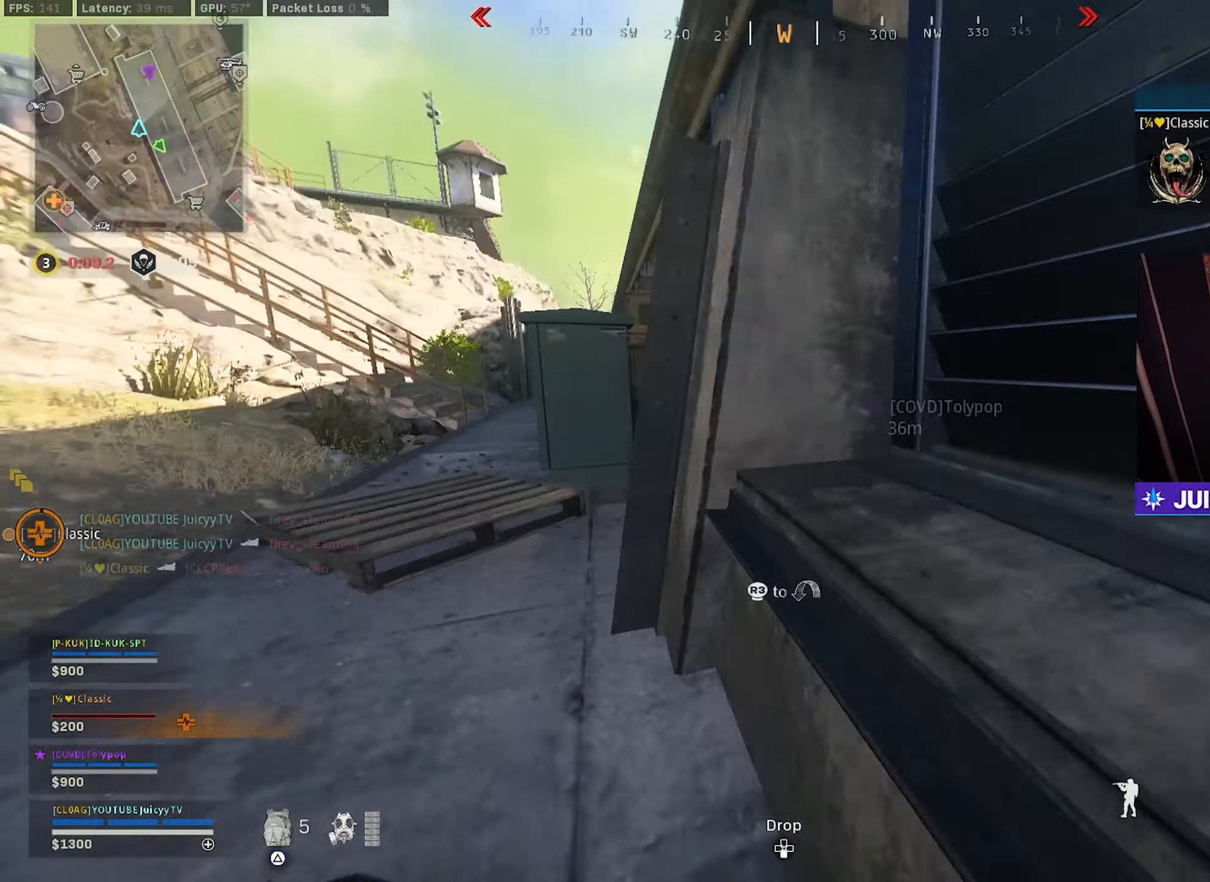
{"buttons": ["TRIANGLE"], "left_stick": "up-left", "right_stick": "right", "events": [[50, "right_stick", "center"], [150, "left_stick", "up-left"], [217, "right_stick", "left"], [267, "left_stick", "left"], [317, "right_stick", "right"], [384, "left_stick", "up-left"]]}
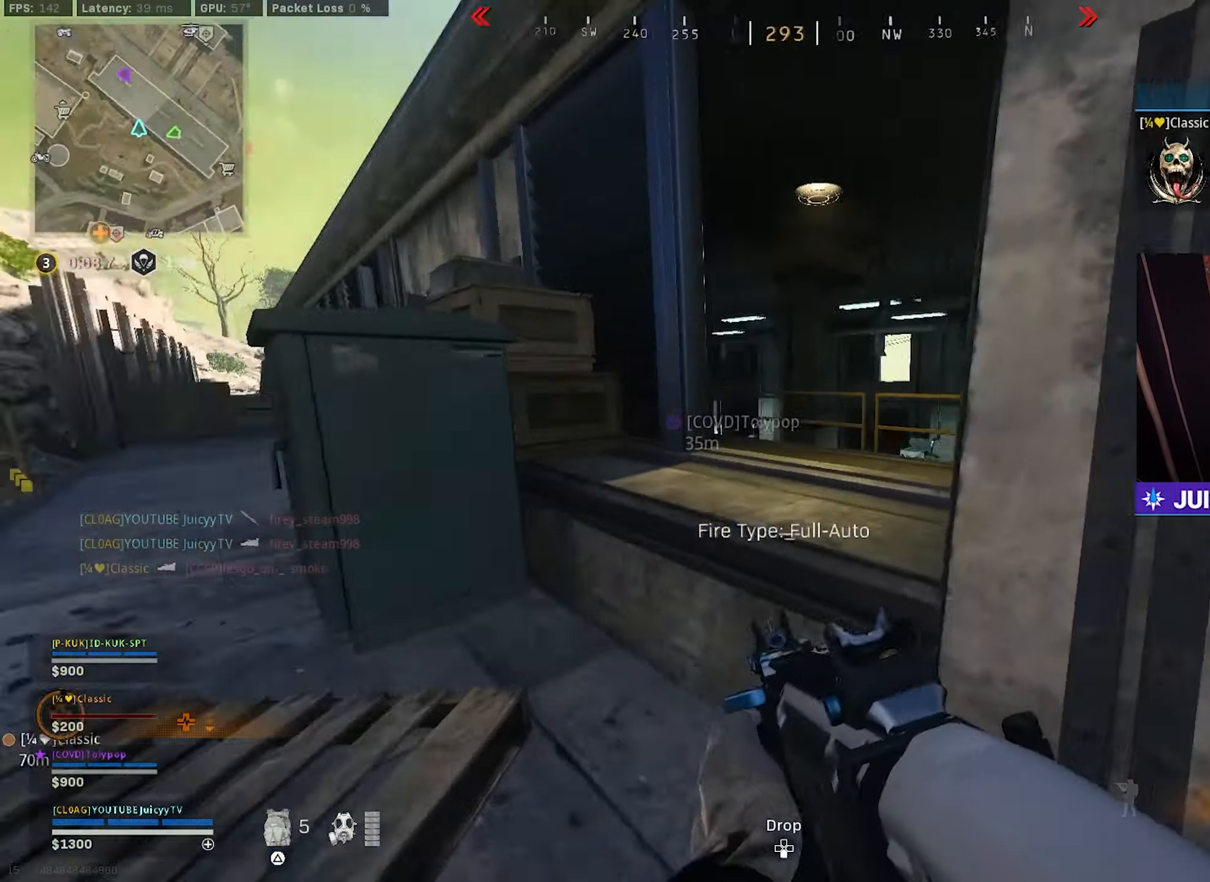
{"buttons": ["SQUARE"], "left_stick": "center", "right_stick": "center", "events": [[116, "TRIANGLE", "up"], [183, "left_stick", "down-left"], [200, "right_stick", "center"], [250, "SQUARE", "down"], [350, "left_stick", "center"]]}
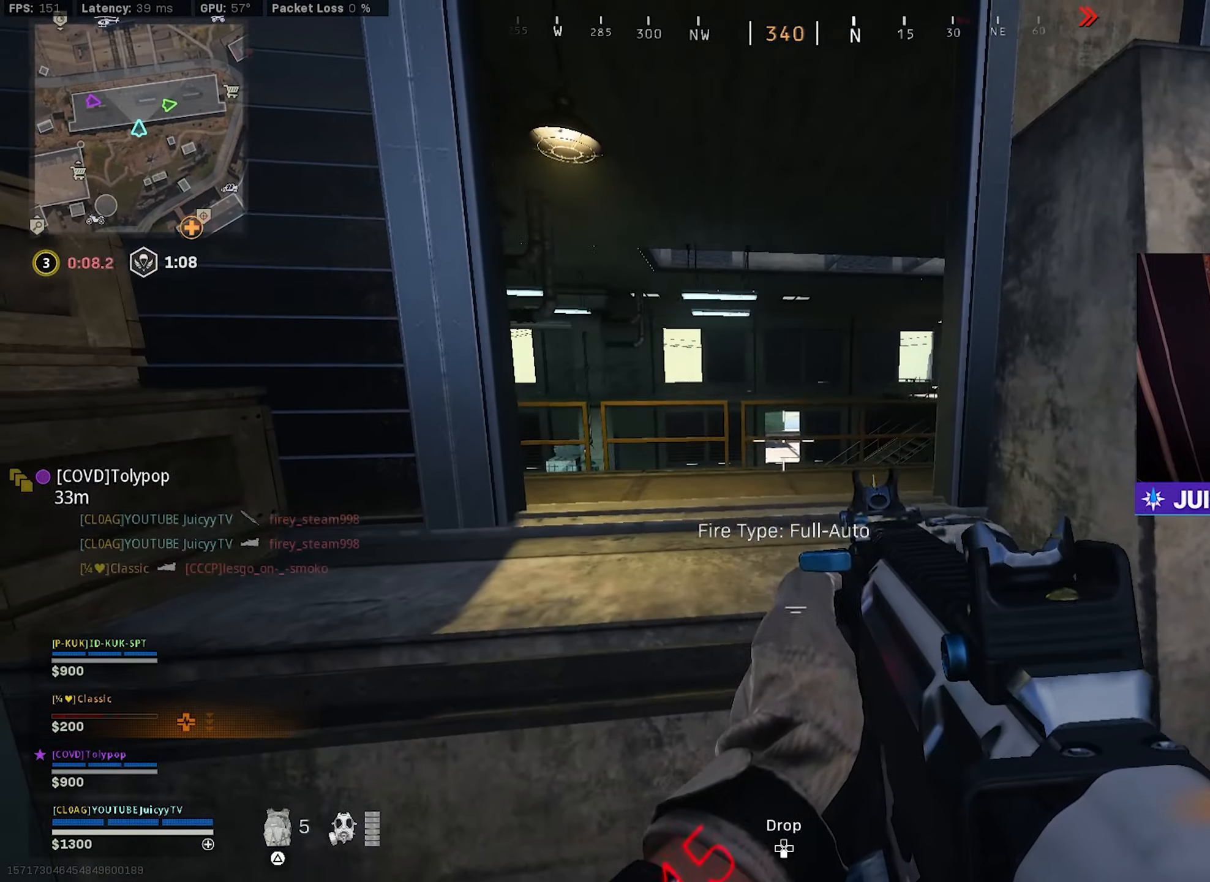
{"buttons": [], "left_stick": "center", "right_stick": "center", "events": [[16, "left_stick", "right"], [50, "SQUARE", "up"], [66, "left_stick", "center"], [133, "left_stick", "left"], [166, "right_stick", "right"], [483, "left_stick", "center"], [483, "right_stick", "center"]]}
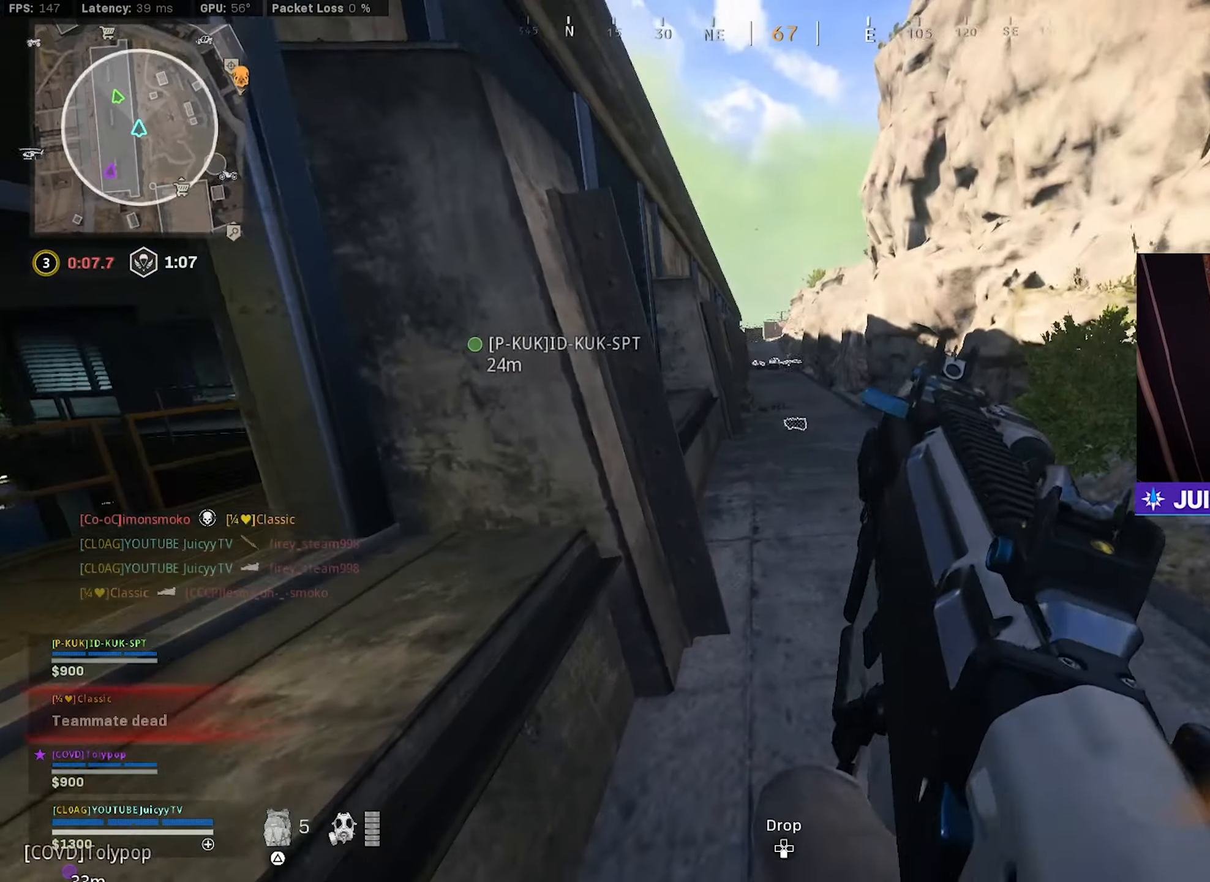
{"buttons": [], "left_stick": "down-left", "right_stick": "center", "events": [[83, "left_stick", "right"], [116, "CIRCLE", "down"], [233, "CIRCLE", "up"], [283, "R3", "down"], [383, "R3", "up"], [383, "right_stick", "left"], [416, "left_stick", "down-left"], [483, "right_stick", "center"]]}
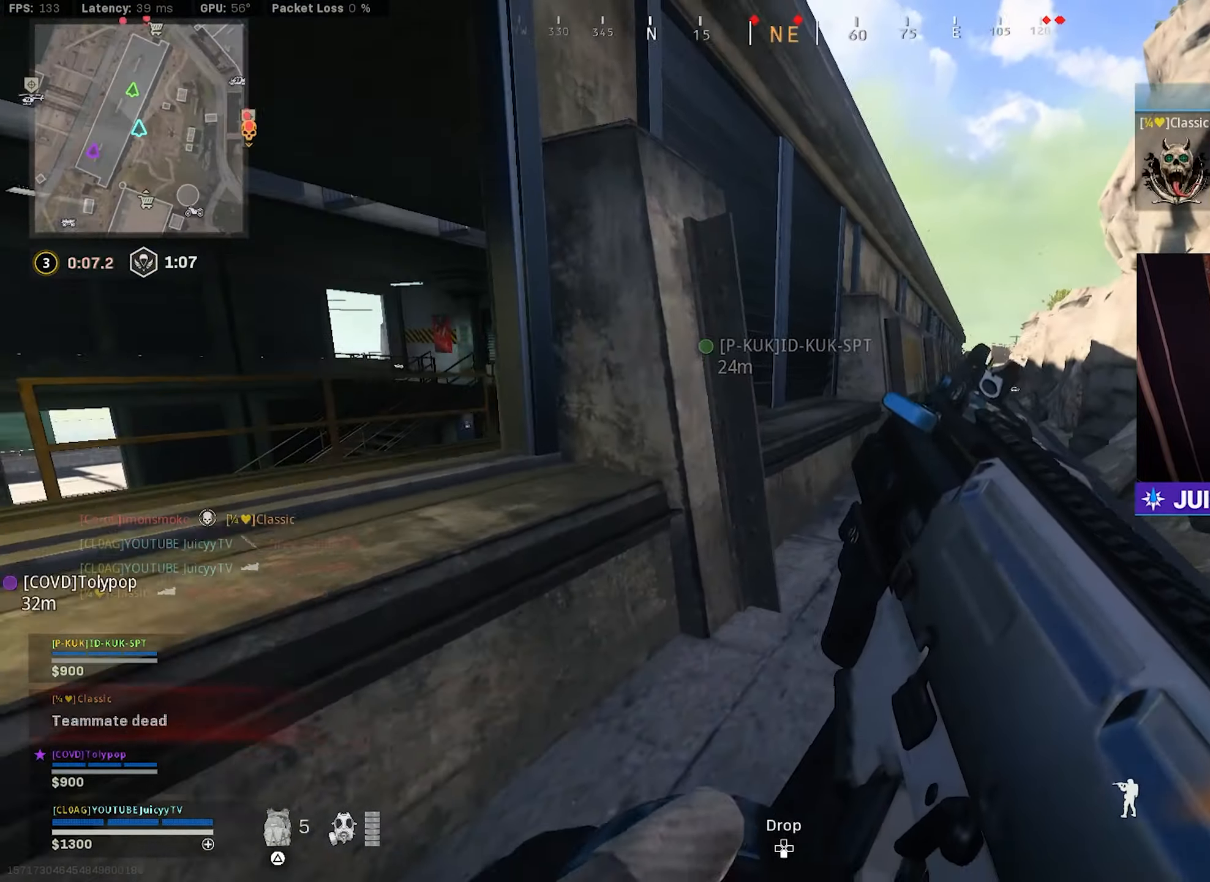
{"buttons": ["R3"], "left_stick": "up-left", "right_stick": "center", "events": [[16, "left_stick", "left"], [233, "left_stick", "up"], [300, "left_stick", "center"], [366, "left_stick", "left"], [366, "right_stick", "down"], [416, "R3", "down"], [416, "right_stick", "center"], [433, "left_stick", "up-left"]]}
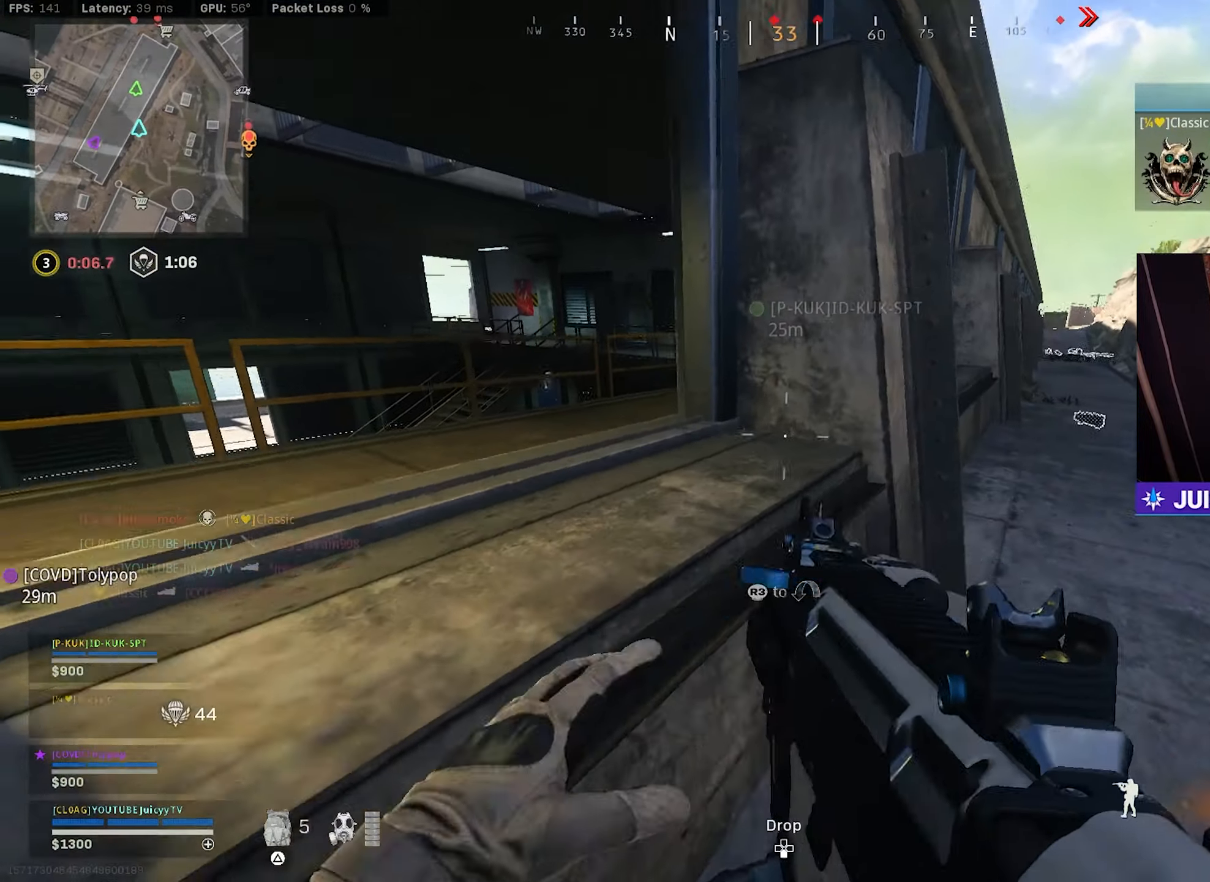
{"buttons": [], "left_stick": "up-left", "right_stick": "down", "events": [[33, "R3", "up"], [33, "right_stick", "down-left"], [183, "right_stick", "center"], [266, "left_stick", "center"], [283, "right_stick", "down"], [483, "left_stick", "up-left"]]}
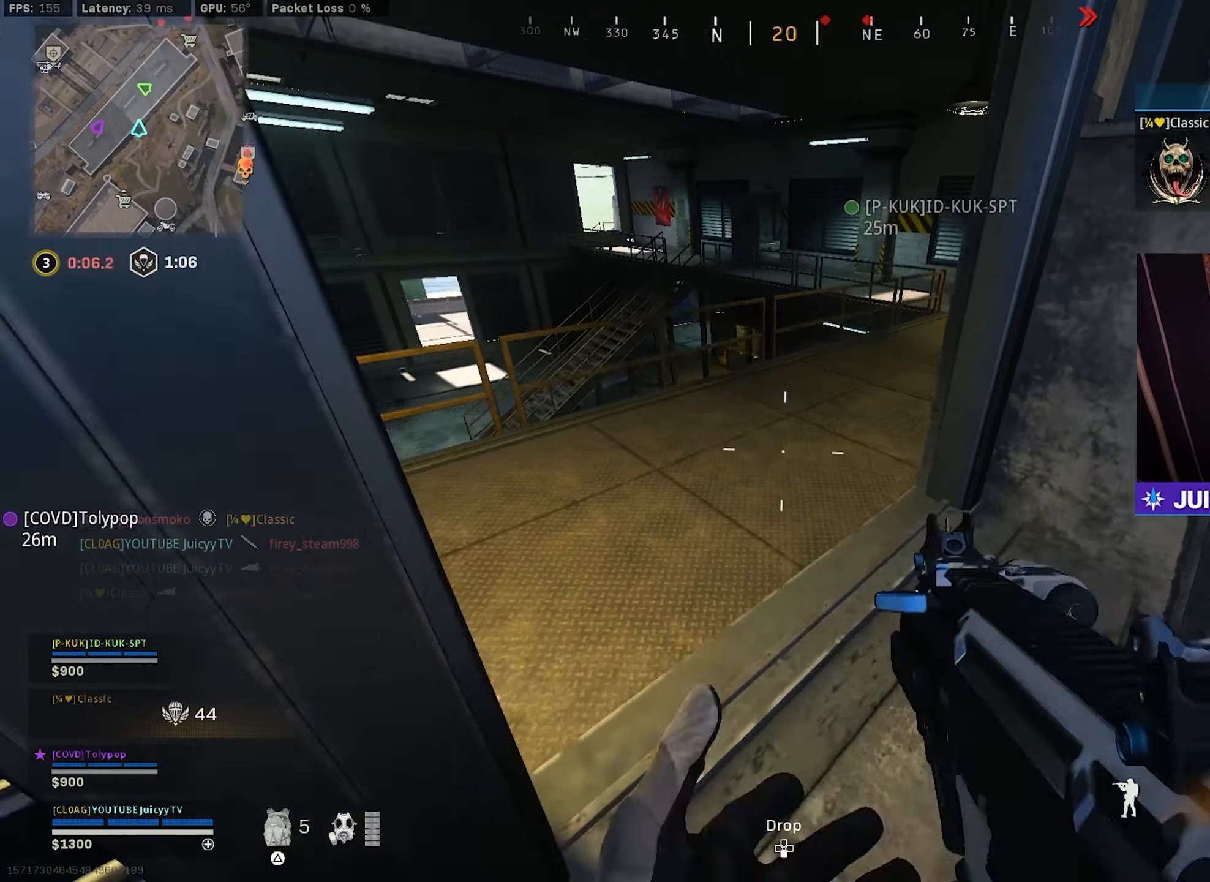
{"buttons": [], "left_stick": "up-right", "right_stick": "center", "events": [[16, "right_stick", "center"], [33, "left_stick", "center"], [166, "TRIANGLE", "down"], [216, "TRIANGLE", "up"], [283, "TRIANGLE", "down"], [350, "TRIANGLE", "up"], [433, "left_stick", "up-right"]]}
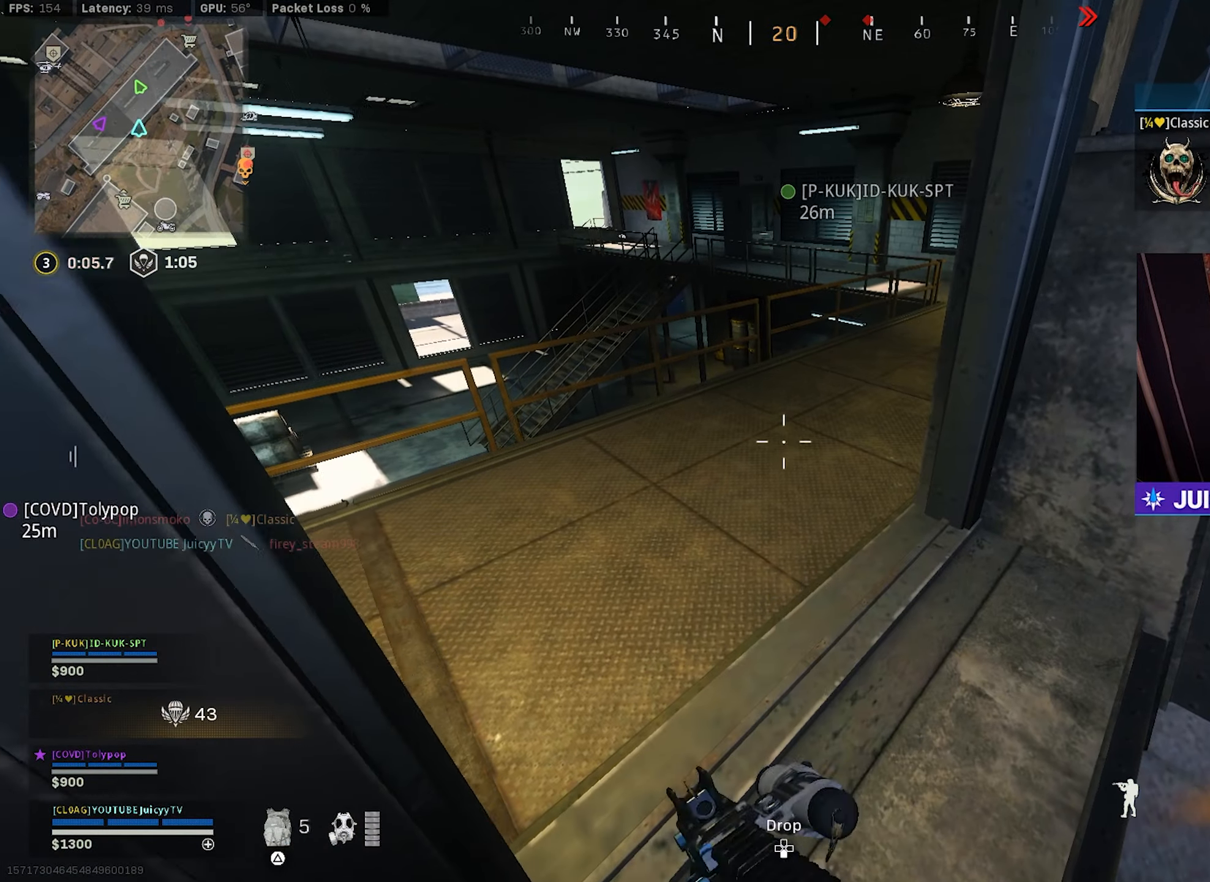
{"buttons": [], "left_stick": "center", "right_stick": "center", "events": [[66, "left_stick", "center"], [316, "left_stick", "left"], [400, "left_stick", "center"]]}
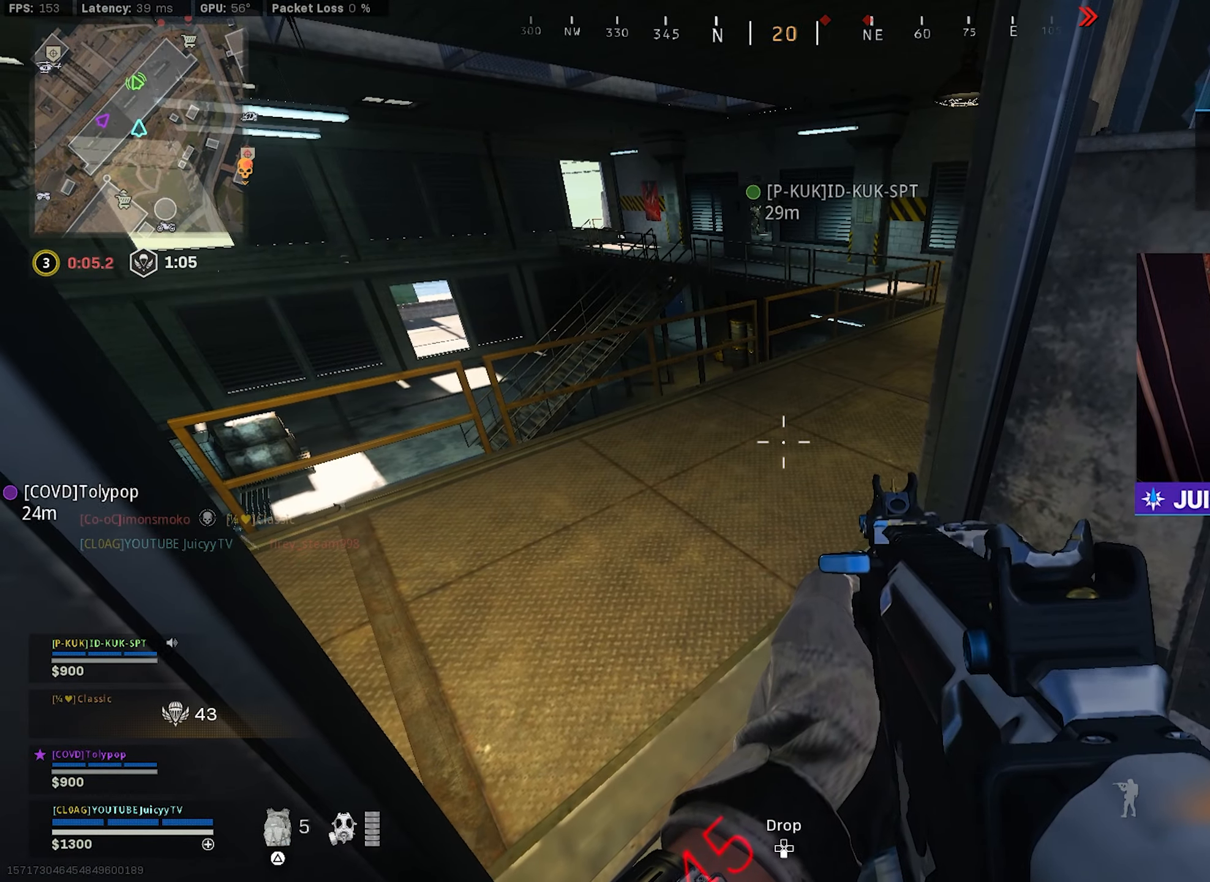
{"buttons": [], "left_stick": "up-right", "right_stick": "up-right", "events": [[183, "left_stick", "up-right"], [250, "left_stick", "up"], [466, "right_stick", "up-right"], [500, "left_stick", "up-right"]]}
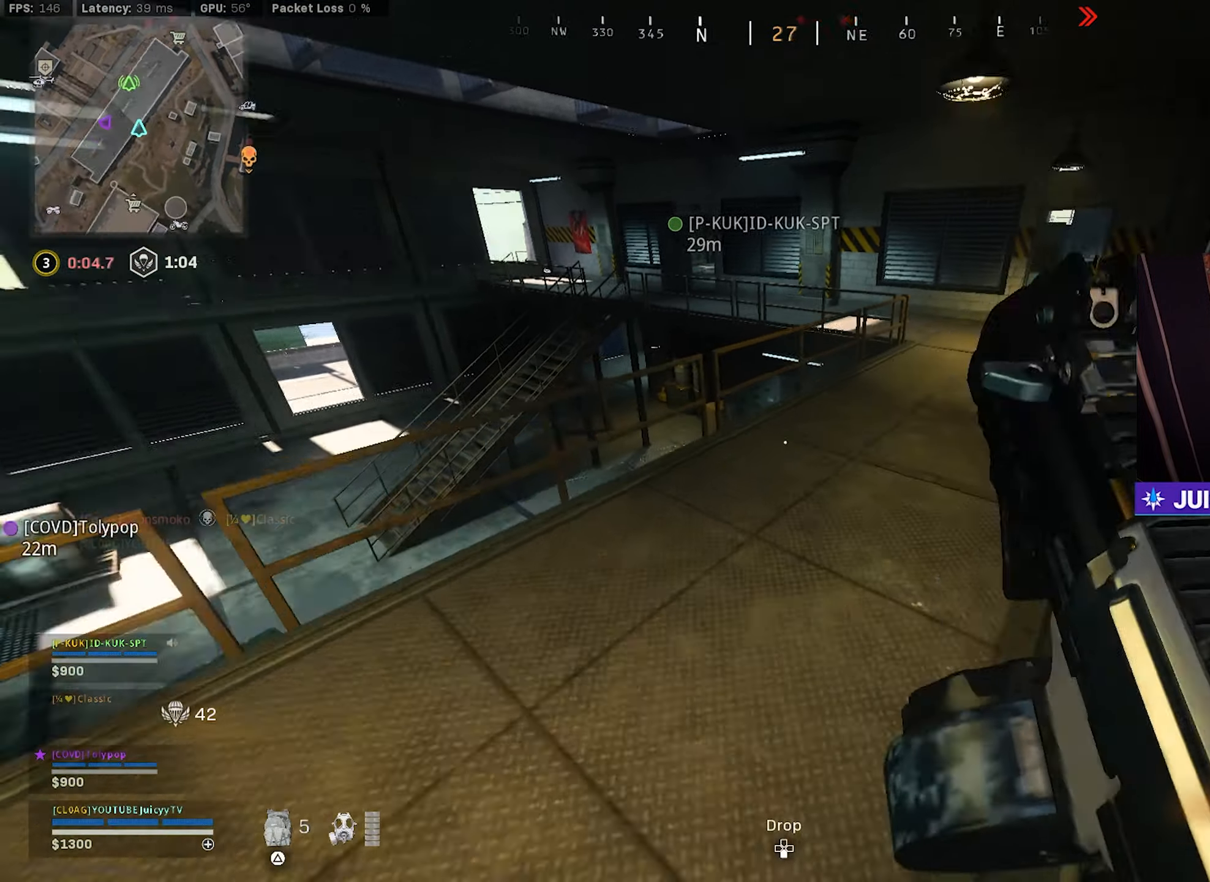
{"buttons": ["R3"], "left_stick": "up", "right_stick": "center", "events": [[200, "right_stick", "right"], [300, "right_stick", "center"], [383, "left_stick", "up"], [450, "R3", "down"]]}
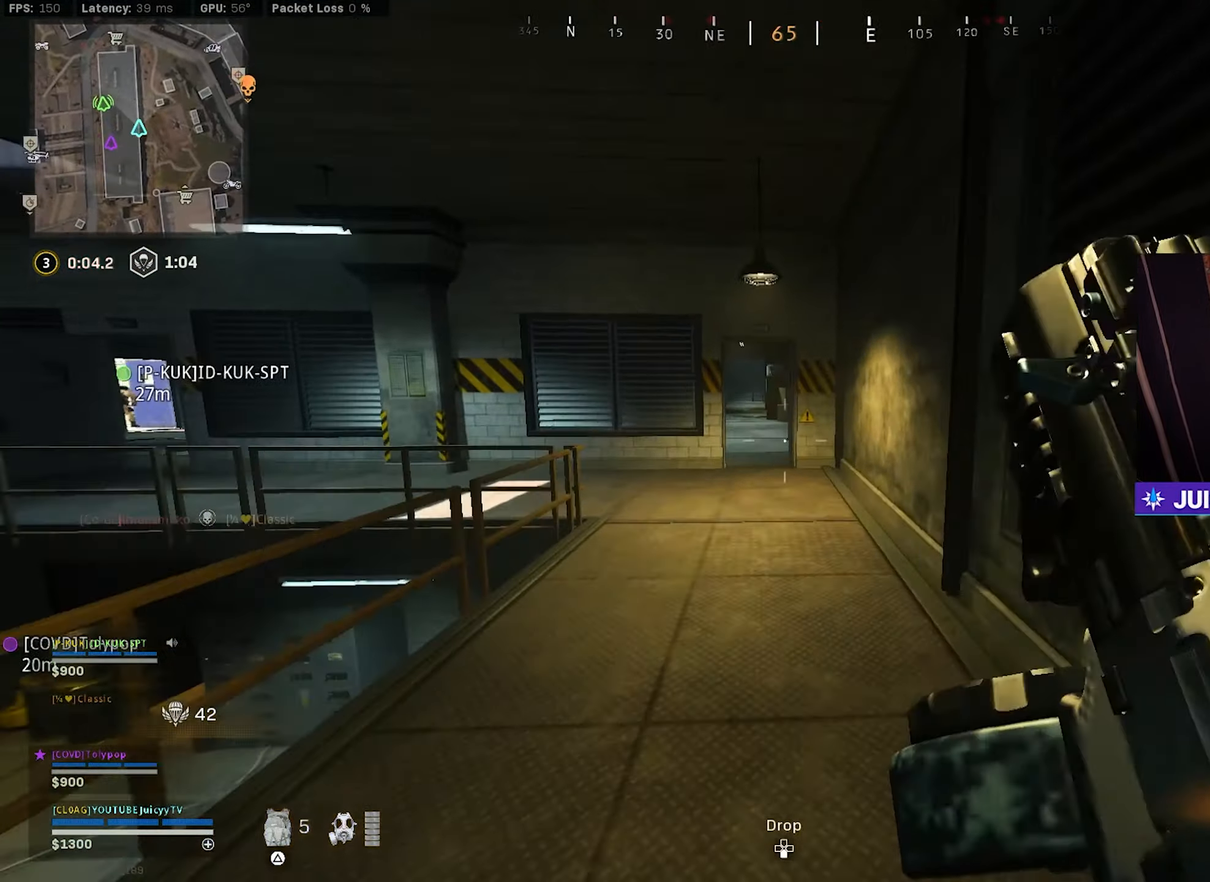
{"buttons": [], "left_stick": "up", "right_stick": "center", "events": [[16, "R3", "up"], [133, "TRIANGLE", "down"], [200, "TRIANGLE", "up"], [250, "TRIANGLE", "down"], [300, "TRIANGLE", "up"]]}
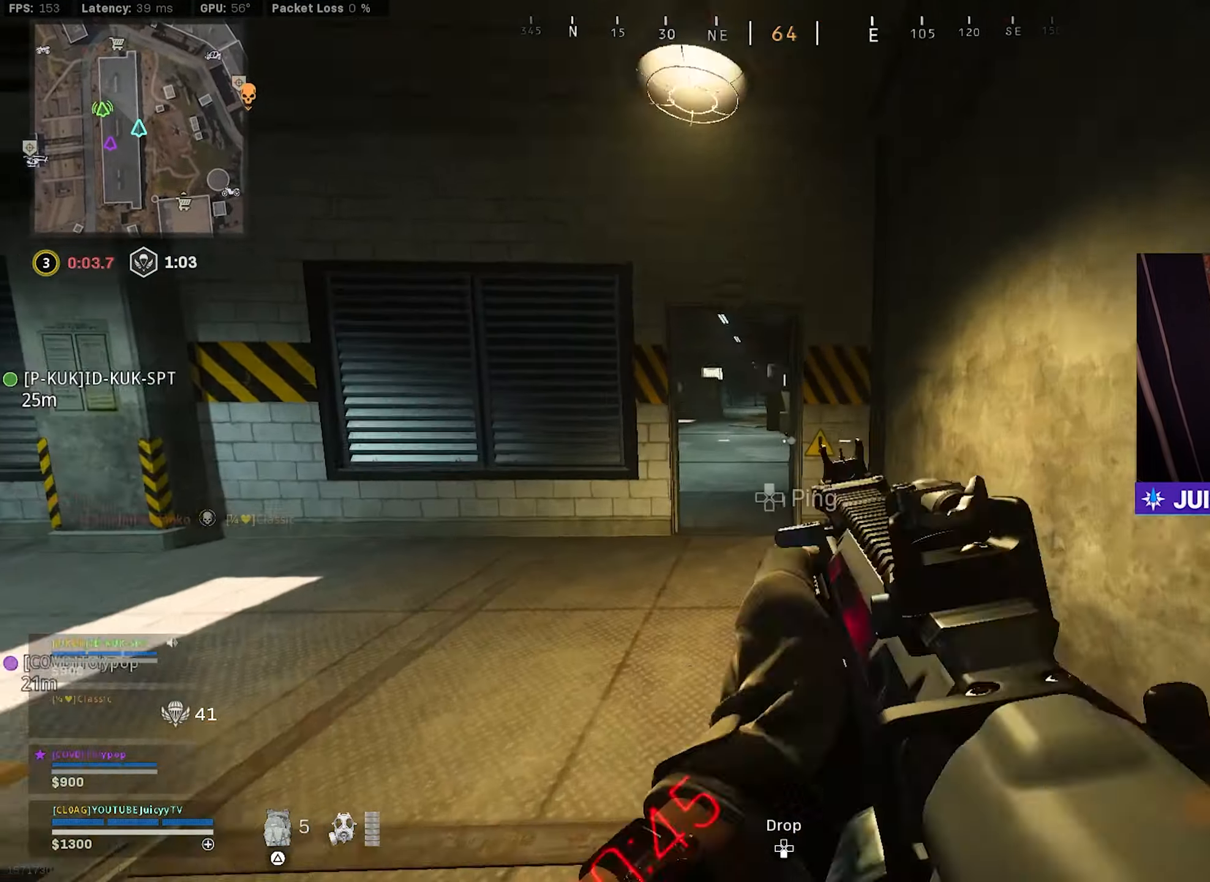
{"buttons": [], "left_stick": "up", "right_stick": "left", "events": [[250, "TRIANGLE", "down"], [300, "TRIANGLE", "up"], [450, "right_stick", "left"]]}
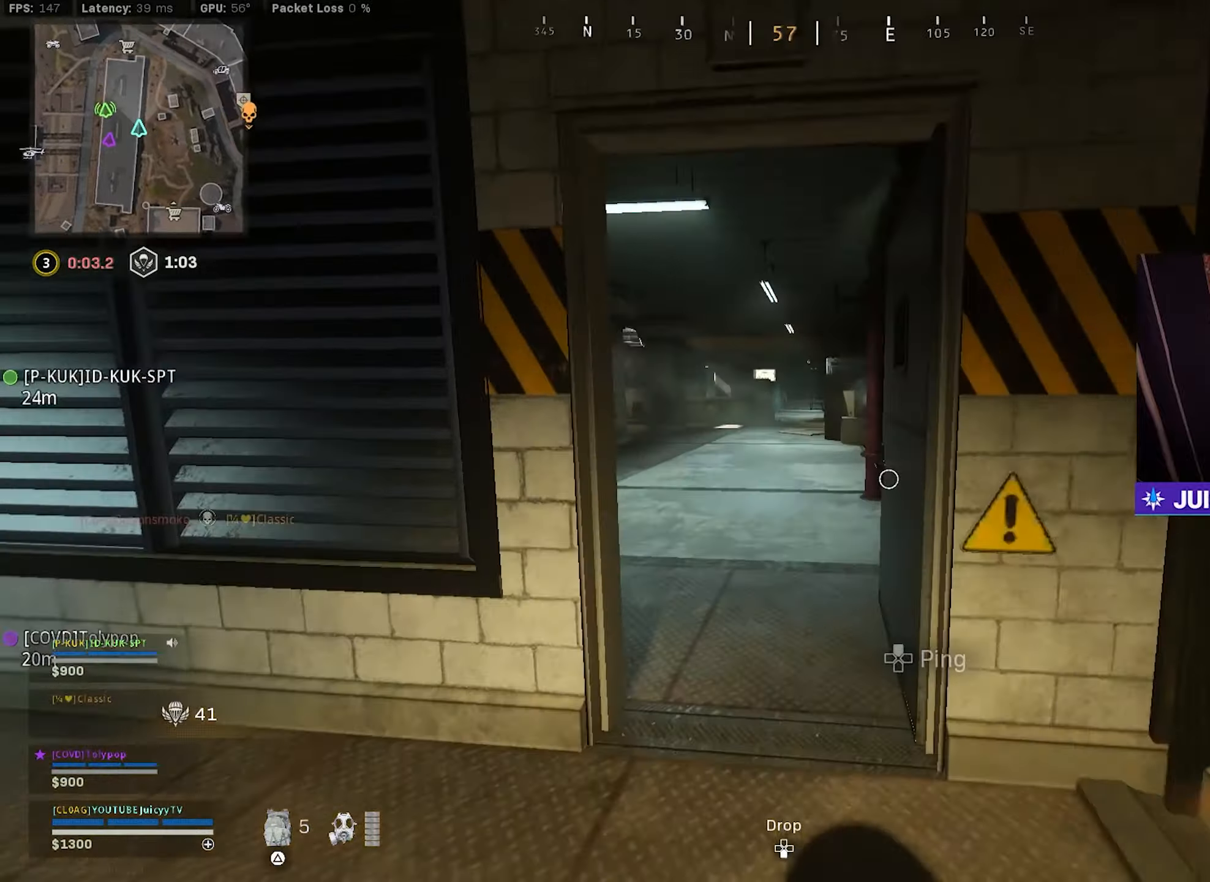
{"buttons": ["R3"], "left_stick": "up", "right_stick": "center", "events": [[67, "right_stick", "center"], [183, "right_stick", "left"], [333, "right_stick", "center"], [383, "right_stick", "right"], [450, "R3", "down"], [483, "right_stick", "center"]]}
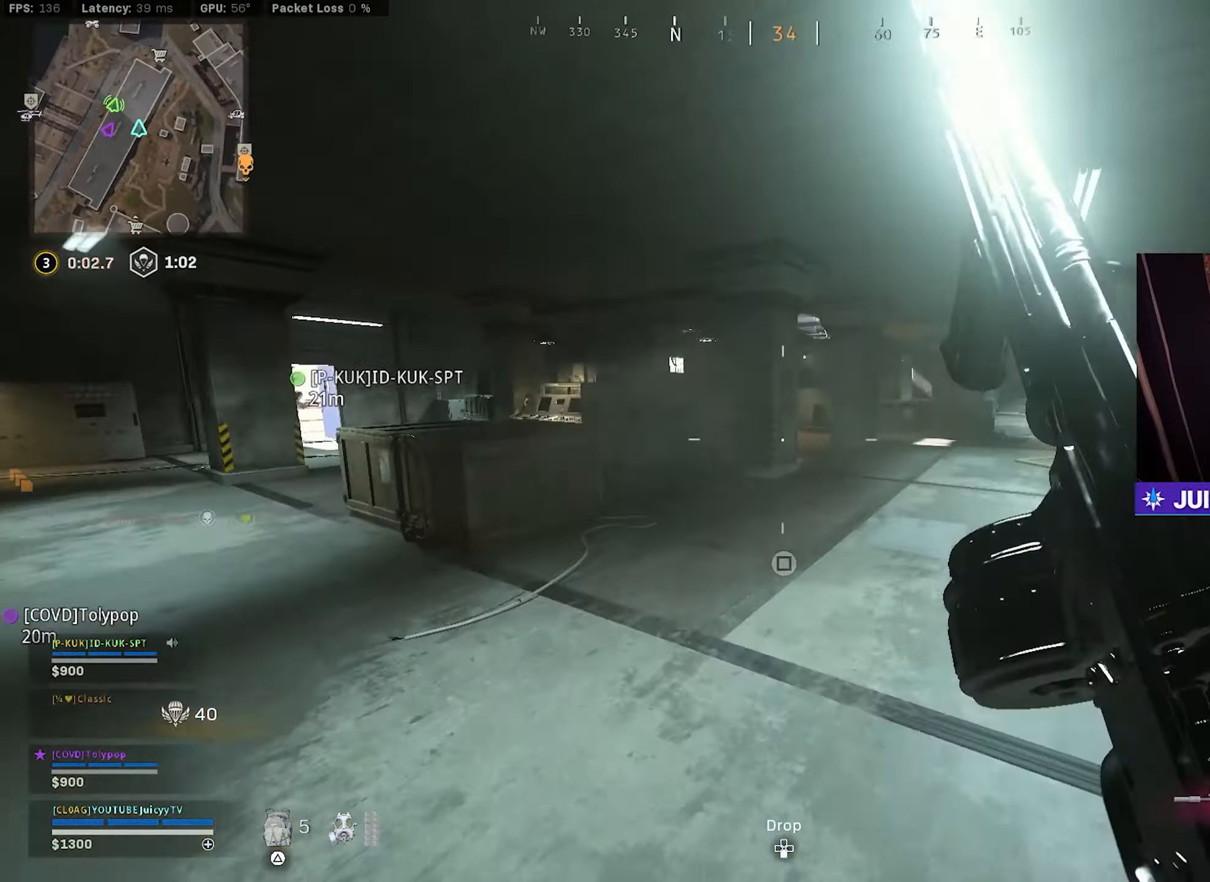
{"buttons": [], "left_stick": "up", "right_stick": "right", "events": [[33, "R3", "up"], [433, "right_stick", "right"]]}
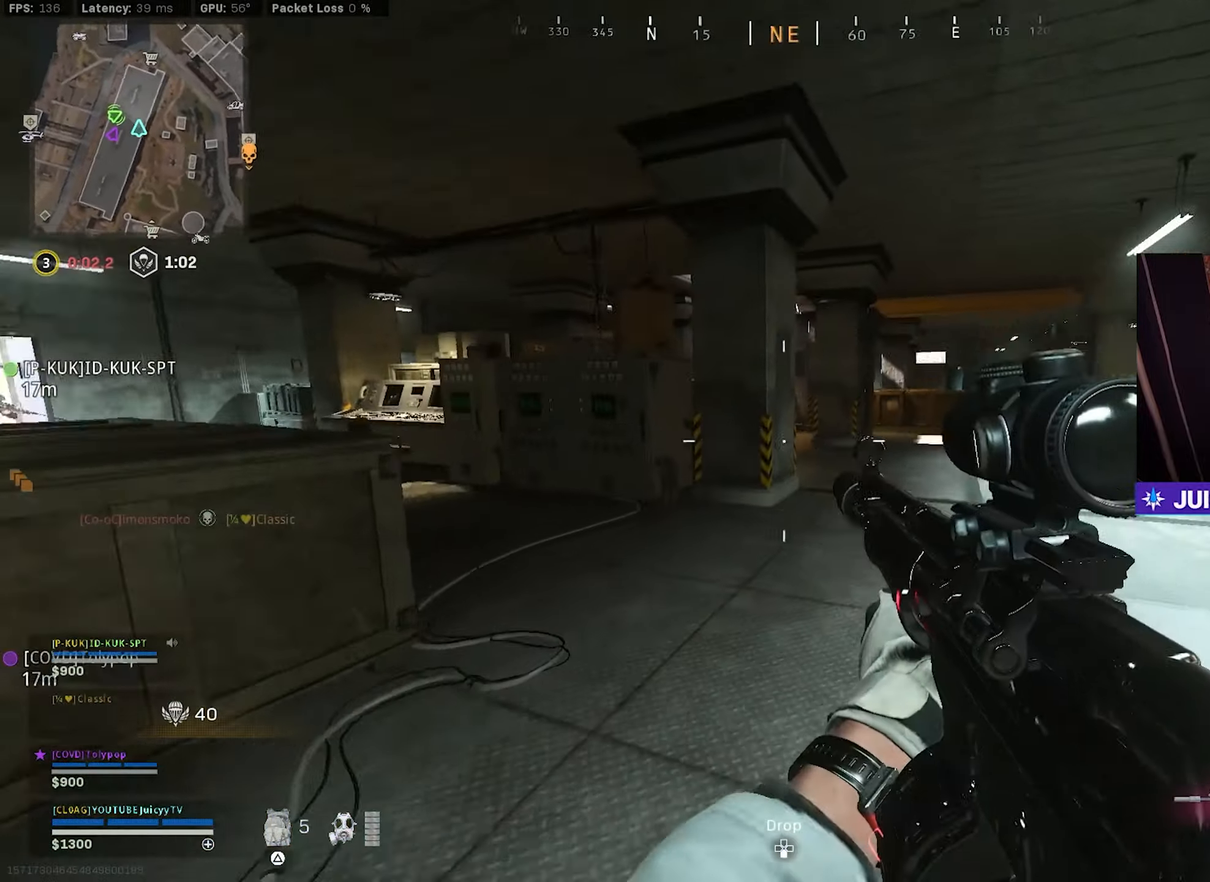
{"buttons": [], "left_stick": "up", "right_stick": "center", "events": [[83, "right_stick", "center"], [117, "TRIANGLE", "down"], [183, "TRIANGLE", "up"]]}
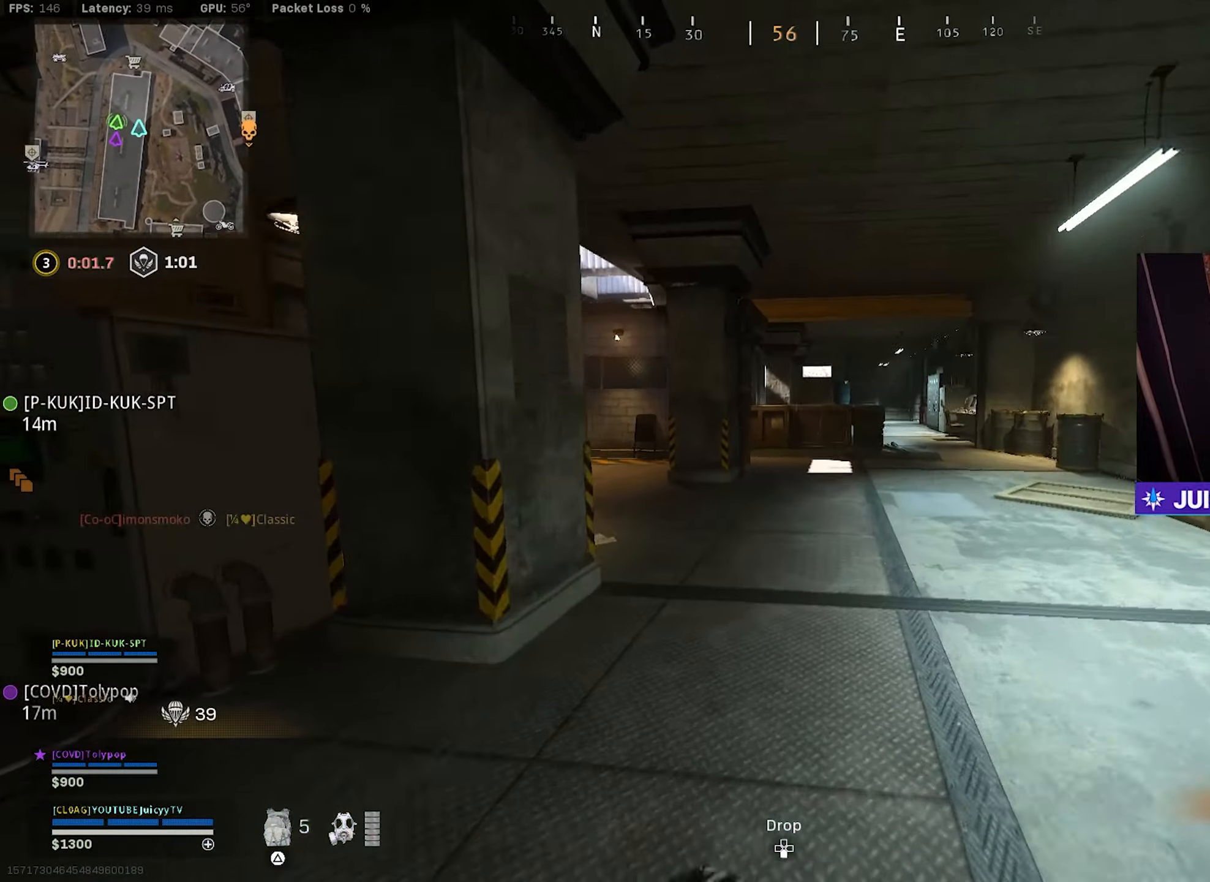
{"buttons": ["CIRCLE"], "left_stick": "up-right", "right_stick": "center", "events": [[283, "CIRCLE", "down"], [383, "right_stick", "right"], [400, "CIRCLE", "up"], [433, "left_stick", "up-right"], [483, "CIRCLE", "down"], [500, "right_stick", "center"]]}
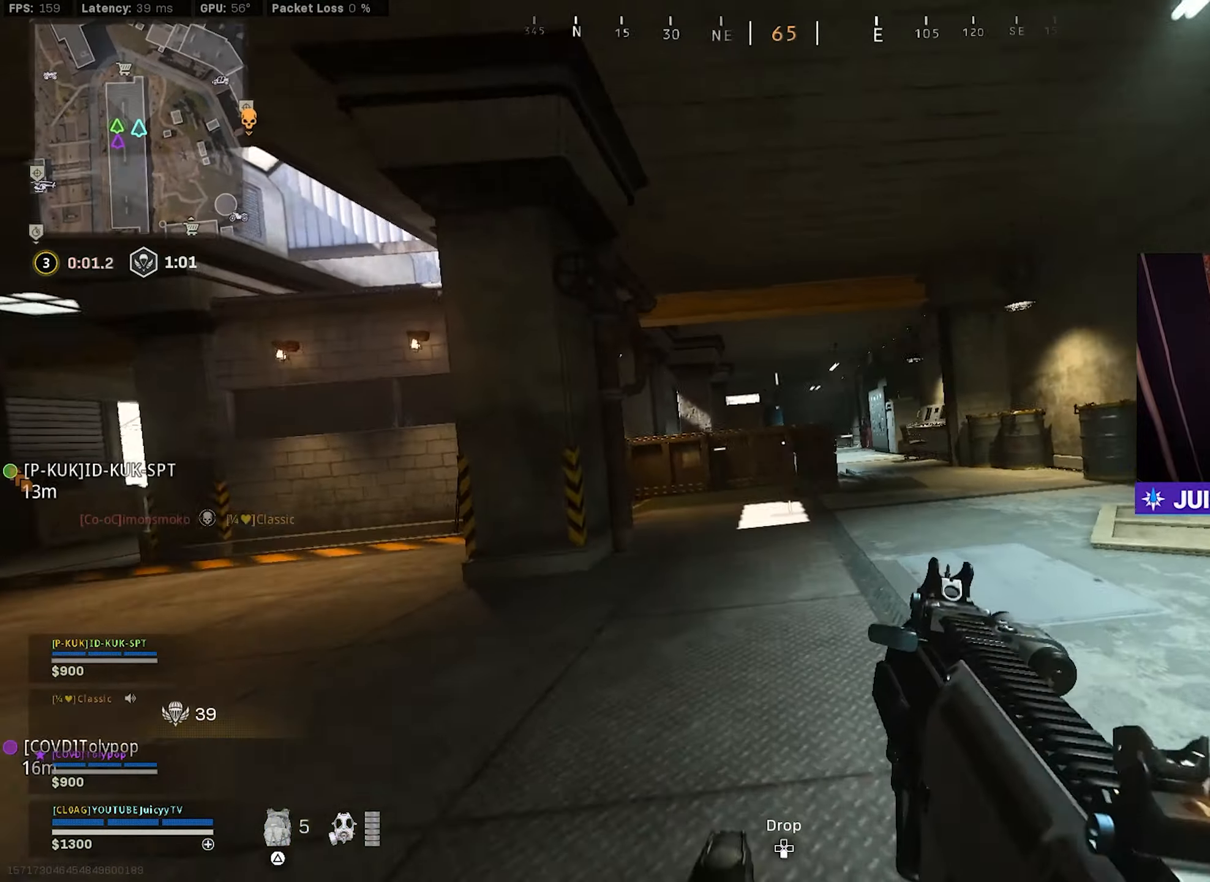
{"buttons": [], "left_stick": "up-right", "right_stick": "center", "events": [[17, "R3", "down"], [100, "R3", "up"], [100, "right_stick", "up-right"], [133, "CIRCLE", "up"], [150, "right_stick", "center"], [200, "TRIANGLE", "down"], [250, "TRIANGLE", "up"]]}
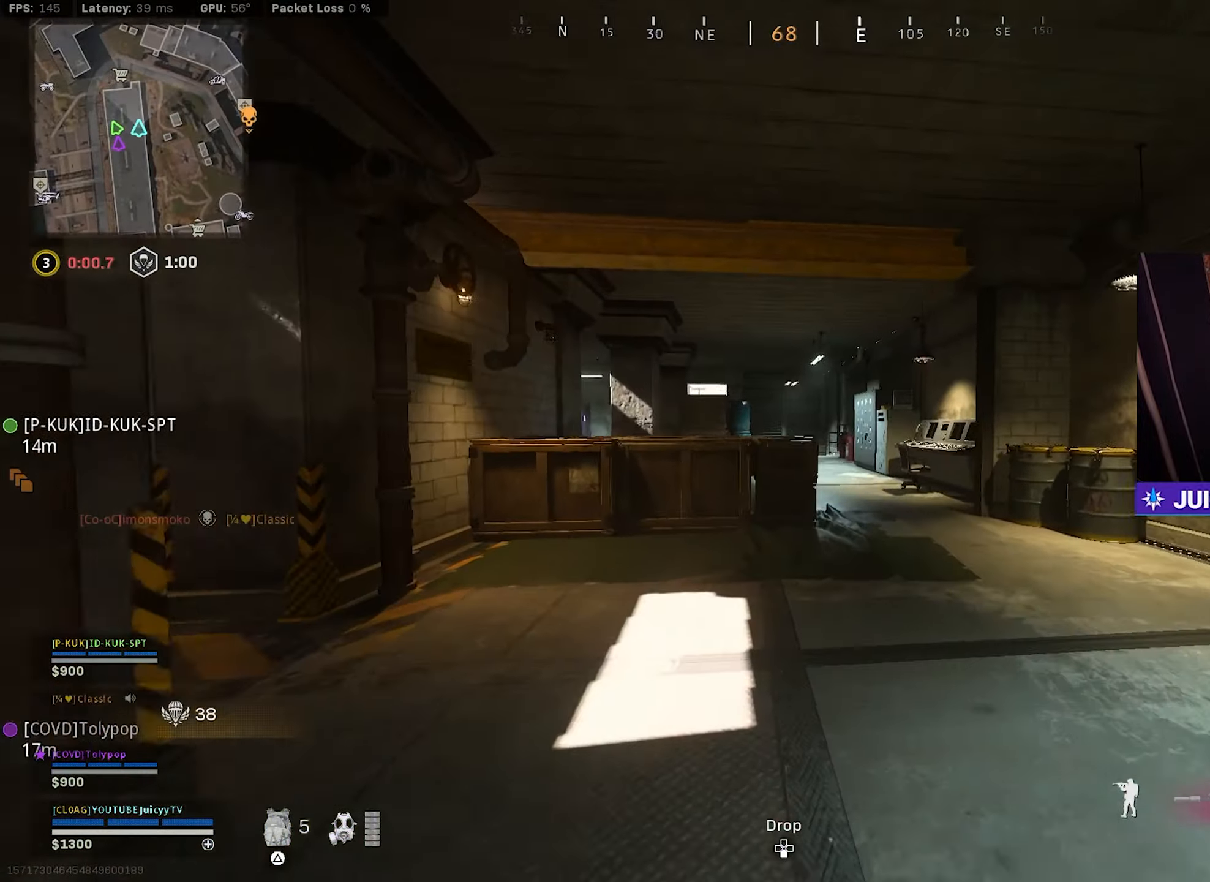
{"buttons": ["CIRCLE", "R3"], "left_stick": "down-left", "right_stick": "left", "events": [[83, "right_stick", "left"], [233, "CIRCLE", "down"], [333, "CIRCLE", "up"], [367, "left_stick", "down-right"], [400, "CIRCLE", "down"], [433, "R3", "down"], [450, "left_stick", "down-left"]]}
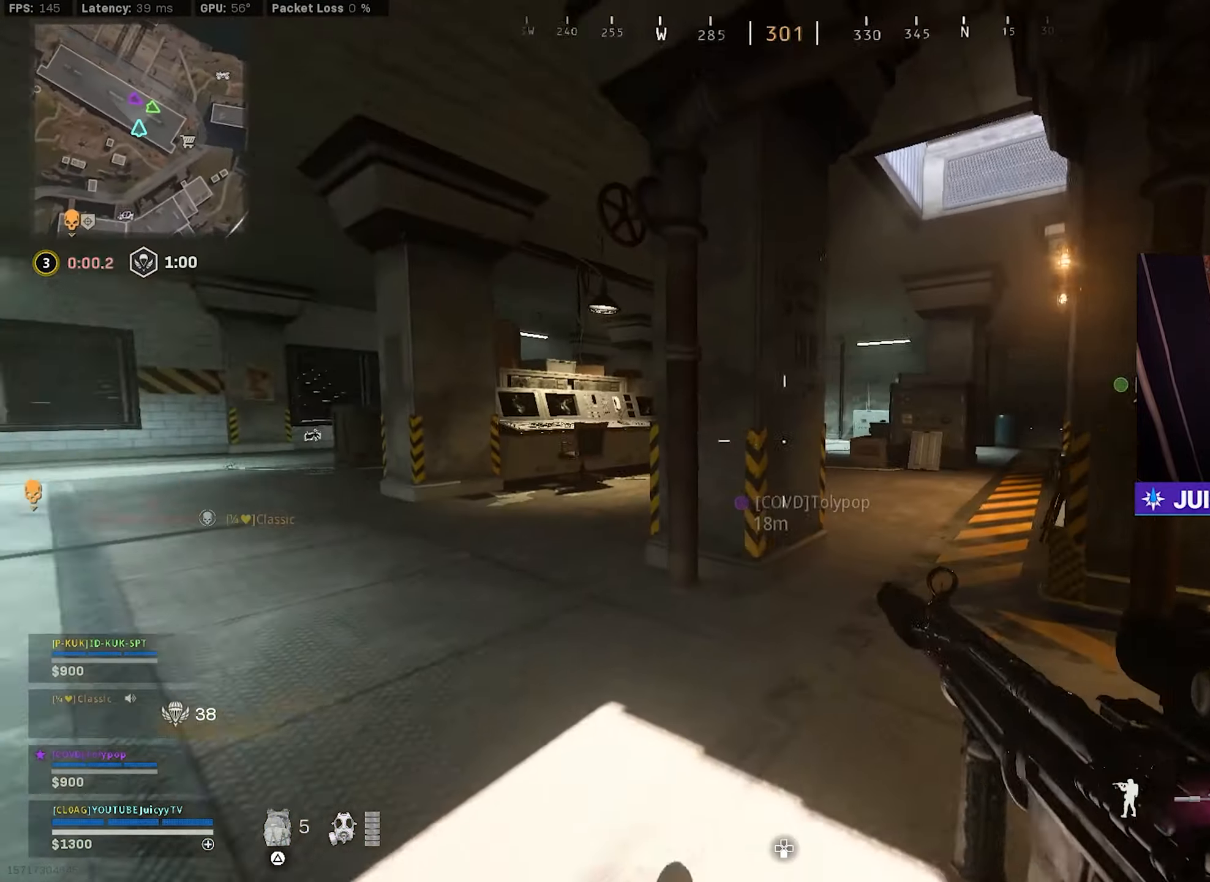
{"buttons": [], "left_stick": "down-left", "right_stick": "right", "events": [[17, "R3", "up"], [33, "right_stick", "center"], [67, "CIRCLE", "up"], [83, "left_stick", "up-left"], [150, "TRIANGLE", "down"], [217, "TRIANGLE", "up"], [450, "right_stick", "right"], [500, "left_stick", "down-left"]]}
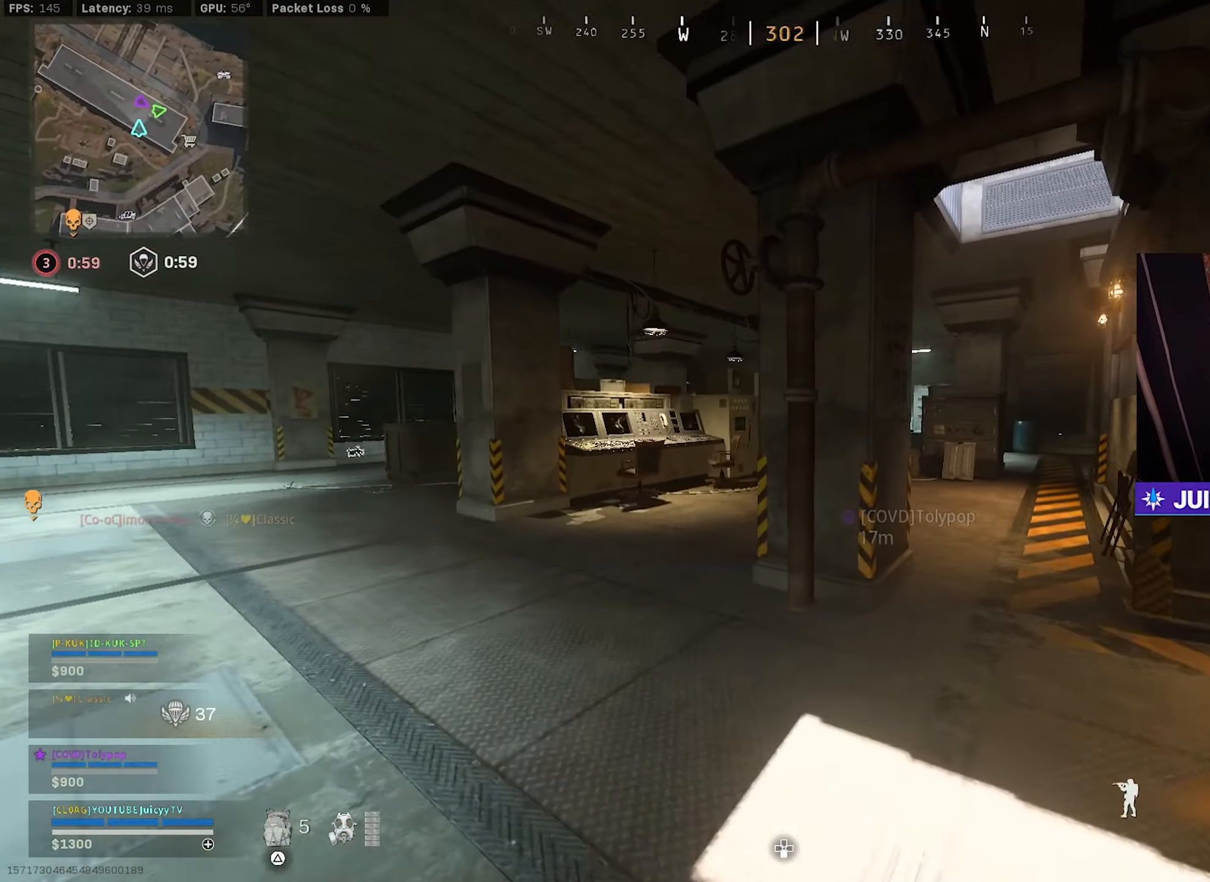
{"buttons": [], "left_stick": "left", "right_stick": "center", "events": [[83, "left_stick", "down-right"], [217, "left_stick", "up-right"], [267, "right_stick", "center"], [300, "left_stick", "up-left"], [450, "left_stick", "left"]]}
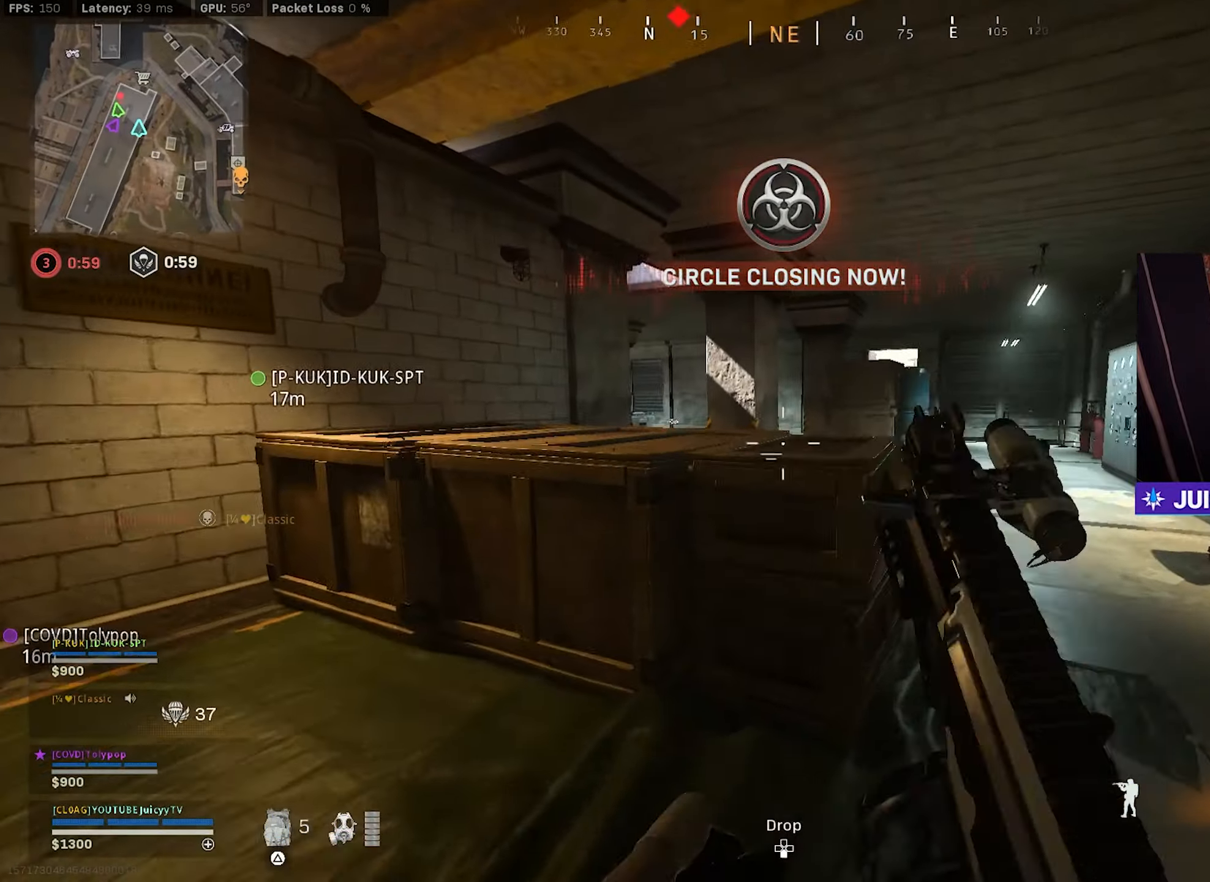
{"buttons": [], "left_stick": "down-left", "right_stick": "center", "events": [[67, "right_stick", "up"], [133, "right_stick", "center"], [417, "left_stick", "down-left"]]}